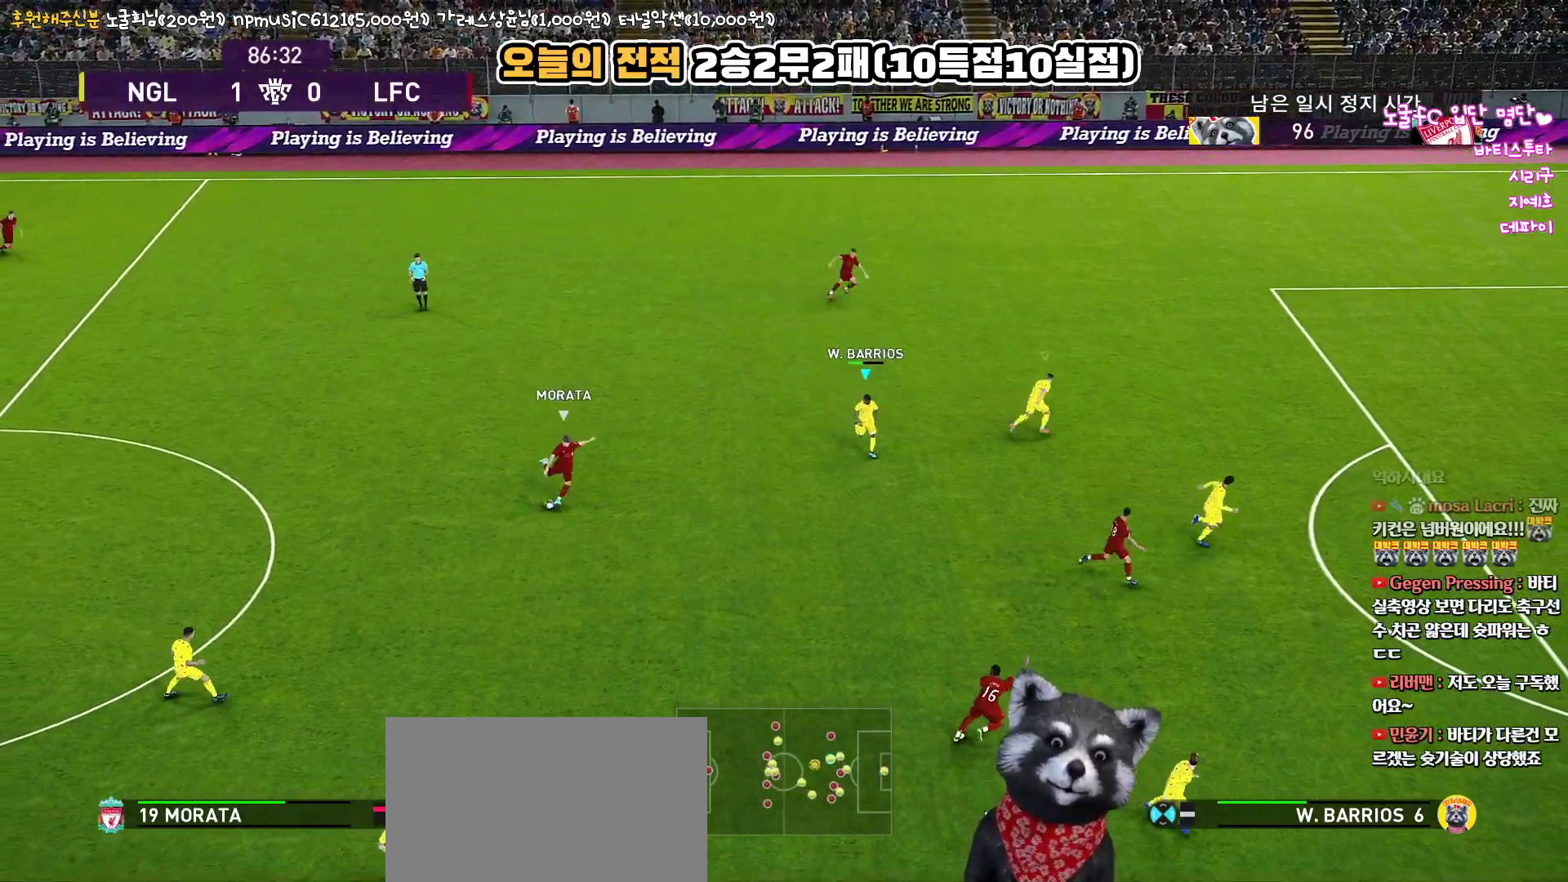
Gameplay with a controller (PlayStation layout); each line is a JSON object with the inputs held at the frame after it. "events" lists button and stick changes between this image and that frame as [ms after this image, input, new state], when the widget could be followed in between.
{"buttons": ["R1", "R2", "L3"], "left_stick": "down-right", "right_stick": "center", "events": []}
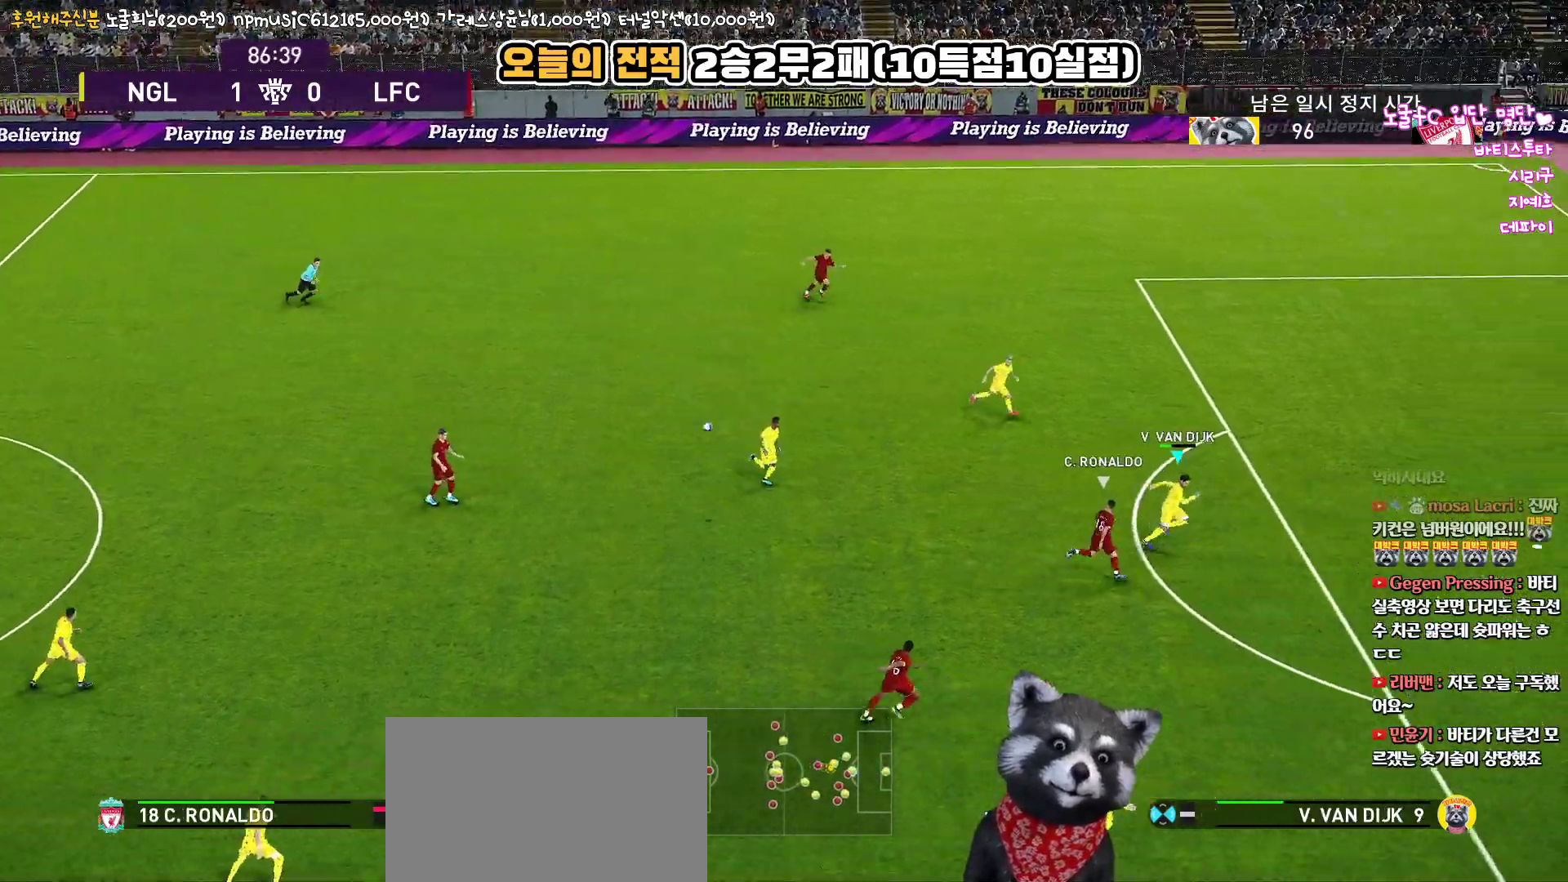
{"buttons": ["R1", "L3"], "left_stick": "right", "right_stick": "center", "events": [[133, "R2", "up"], [167, "left_stick", "right"], [233, "CROSS", "down"], [417, "CROSS", "up"]]}
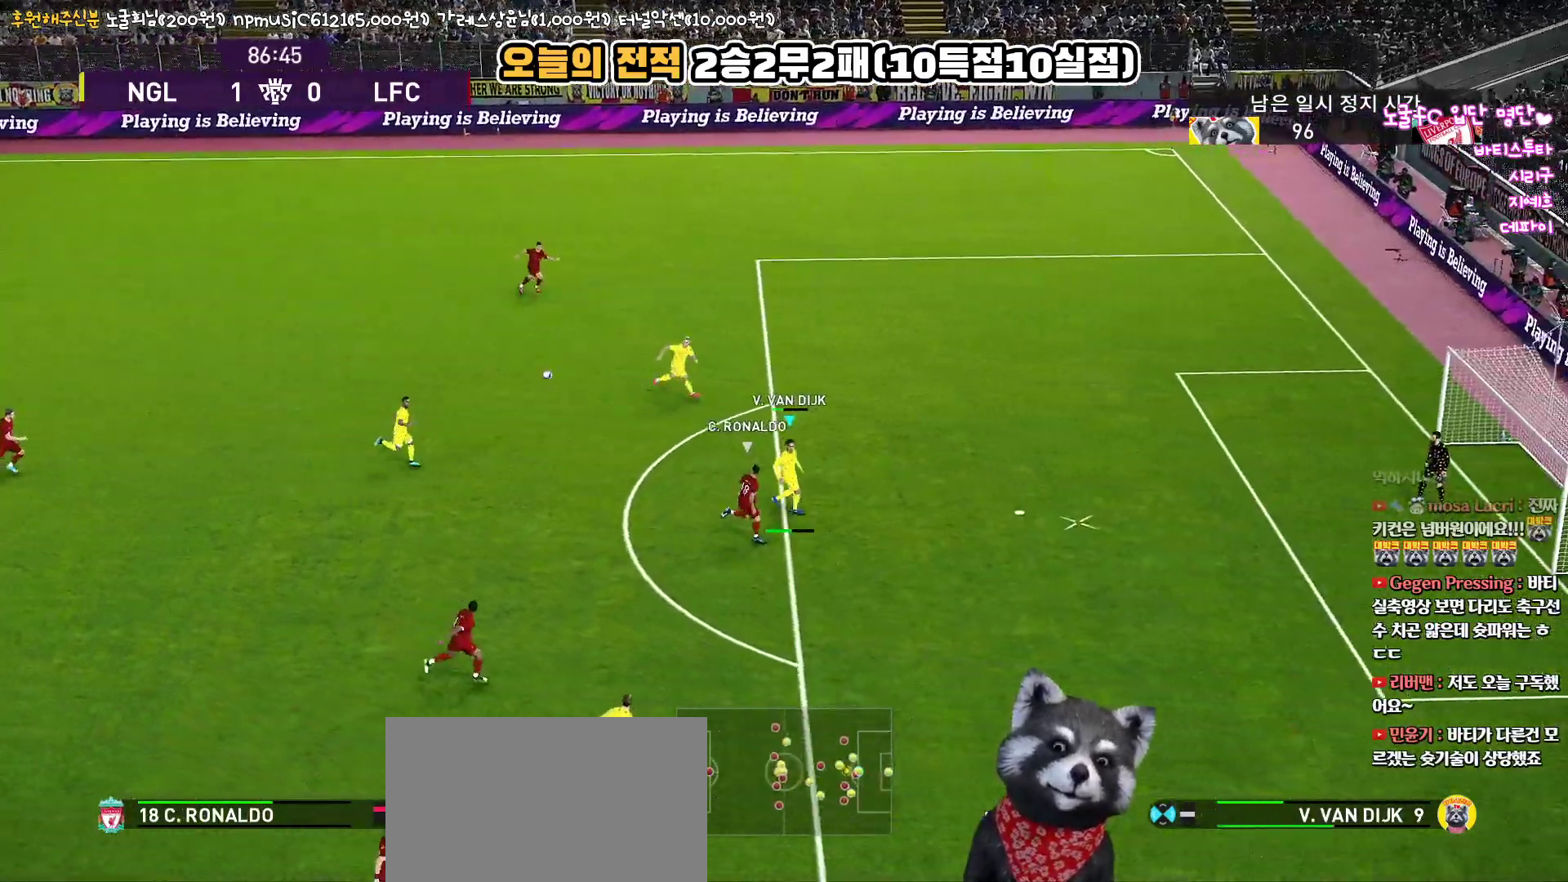
{"buttons": ["R1", "L3"], "left_stick": "right", "right_stick": "center", "events": []}
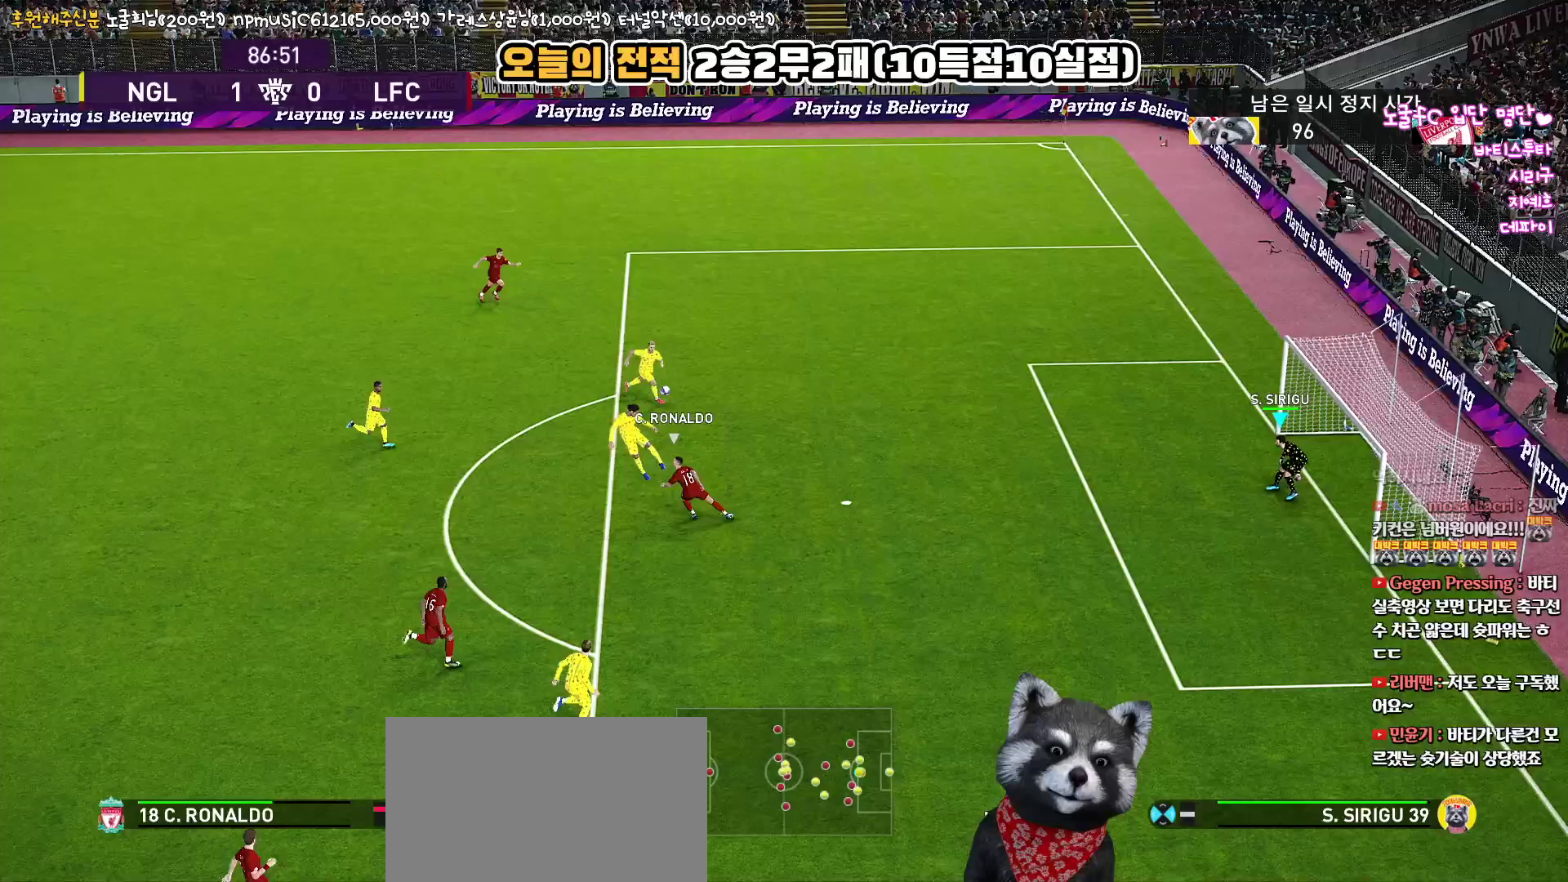
{"buttons": [], "left_stick": "left", "right_stick": "center", "events": [[183, "L3", "up"], [283, "left_stick", "center"], [300, "R1", "up"], [383, "left_stick", "left"]]}
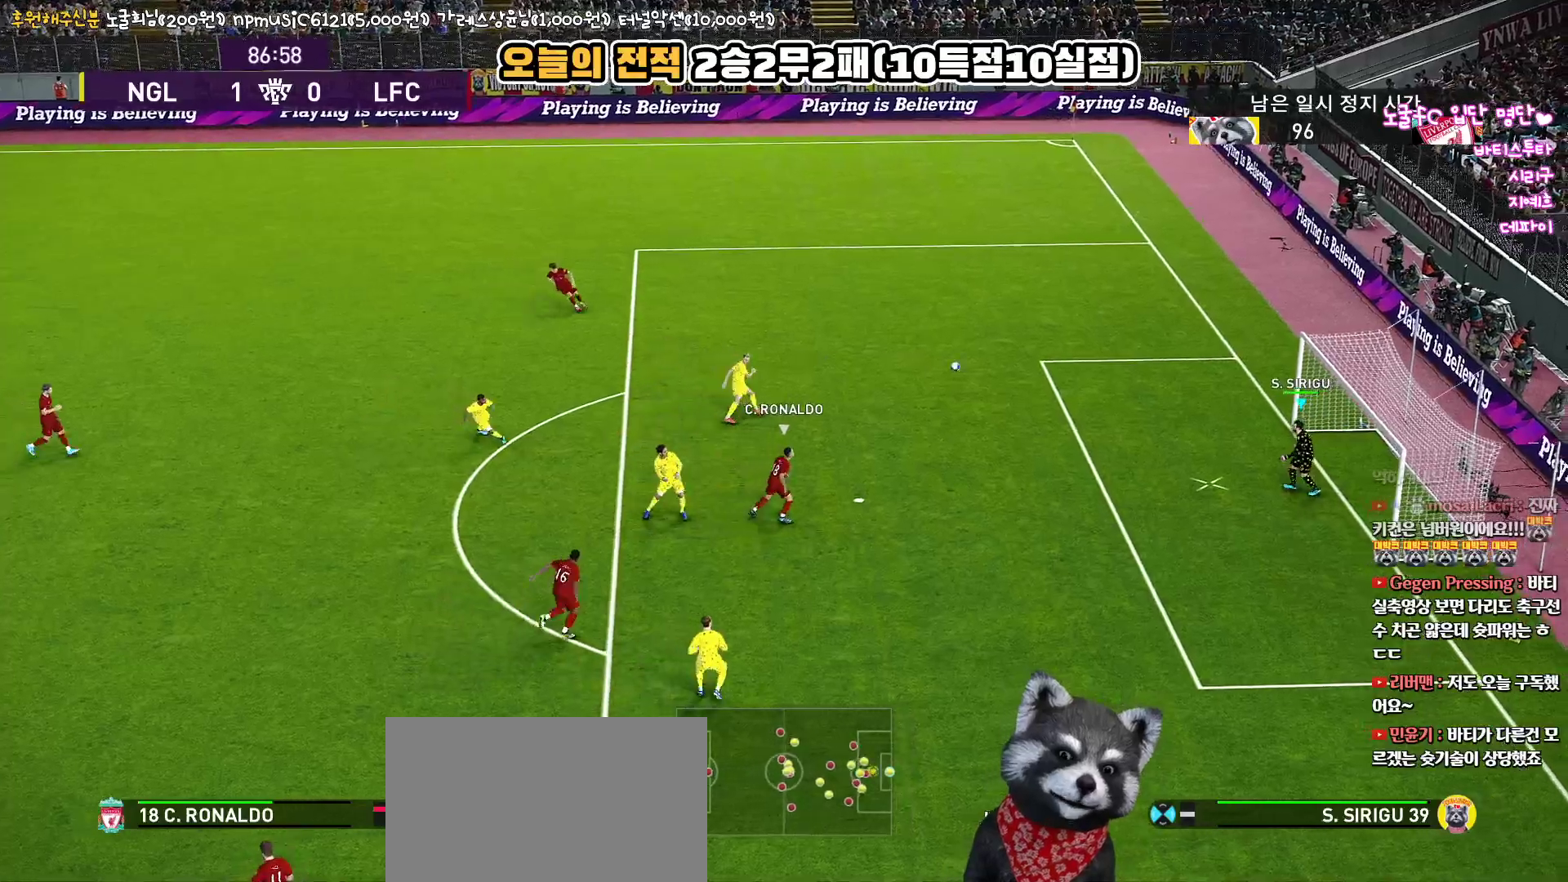
{"buttons": [], "left_stick": "left", "right_stick": "center", "events": []}
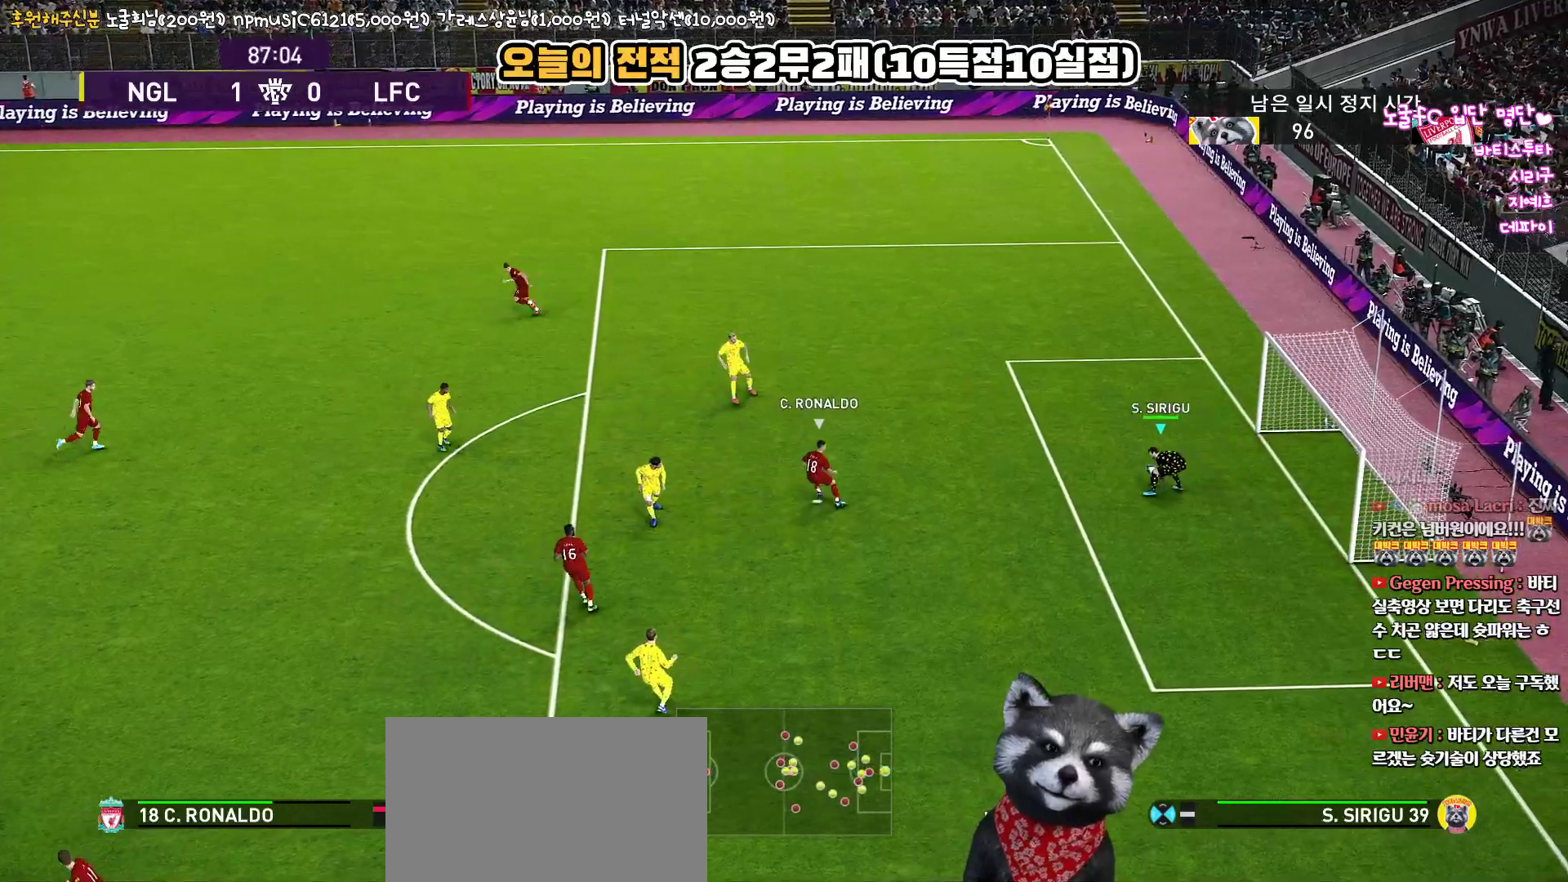
{"buttons": [], "left_stick": "left", "right_stick": "center", "events": []}
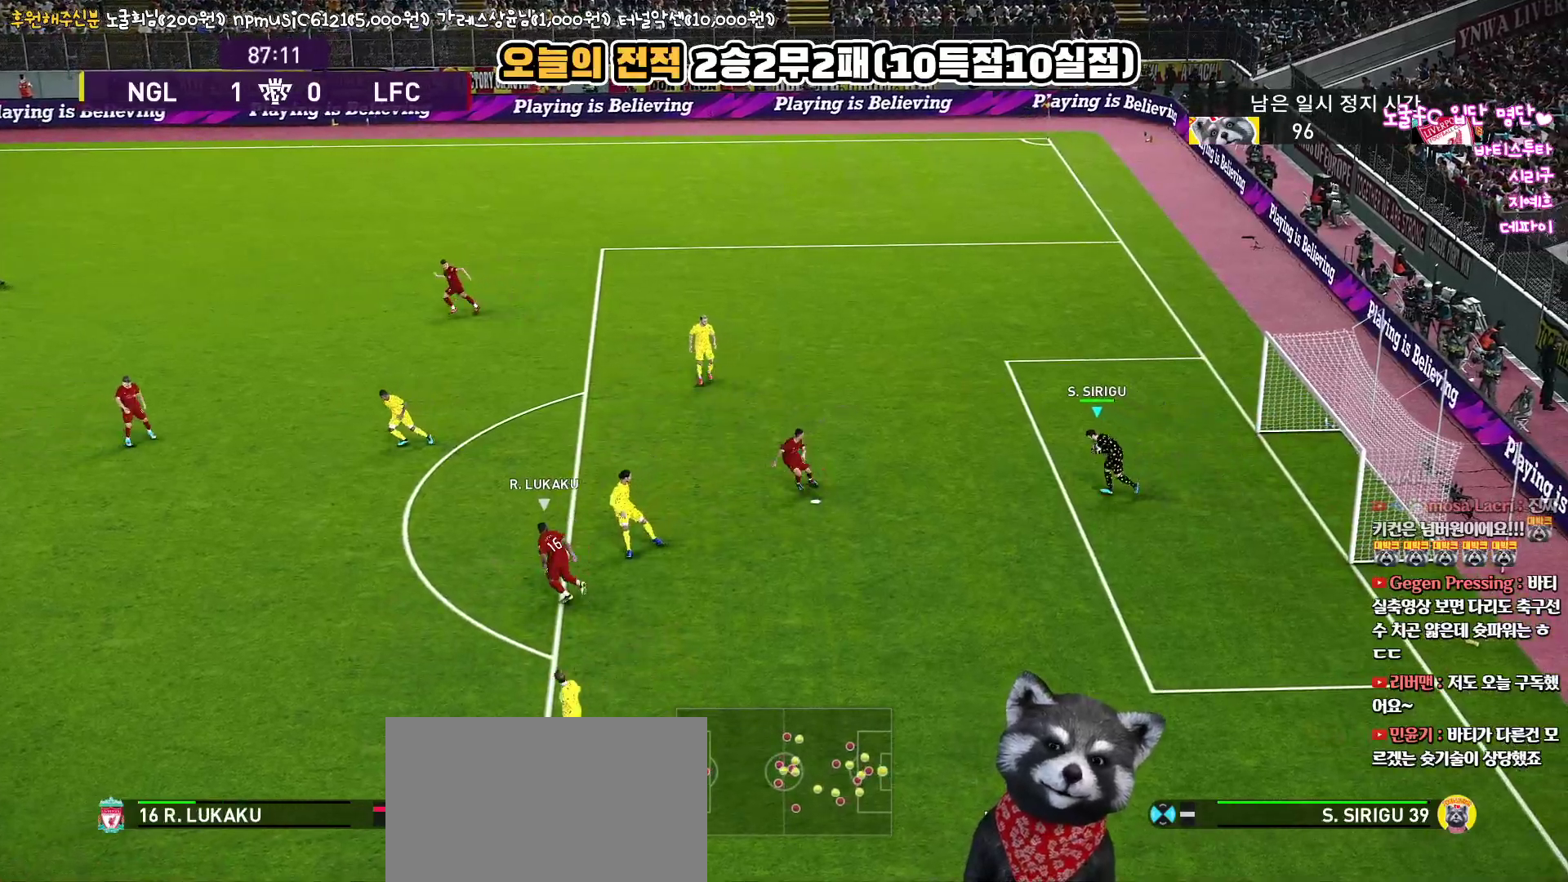
{"buttons": [], "left_stick": "left", "right_stick": "center", "events": []}
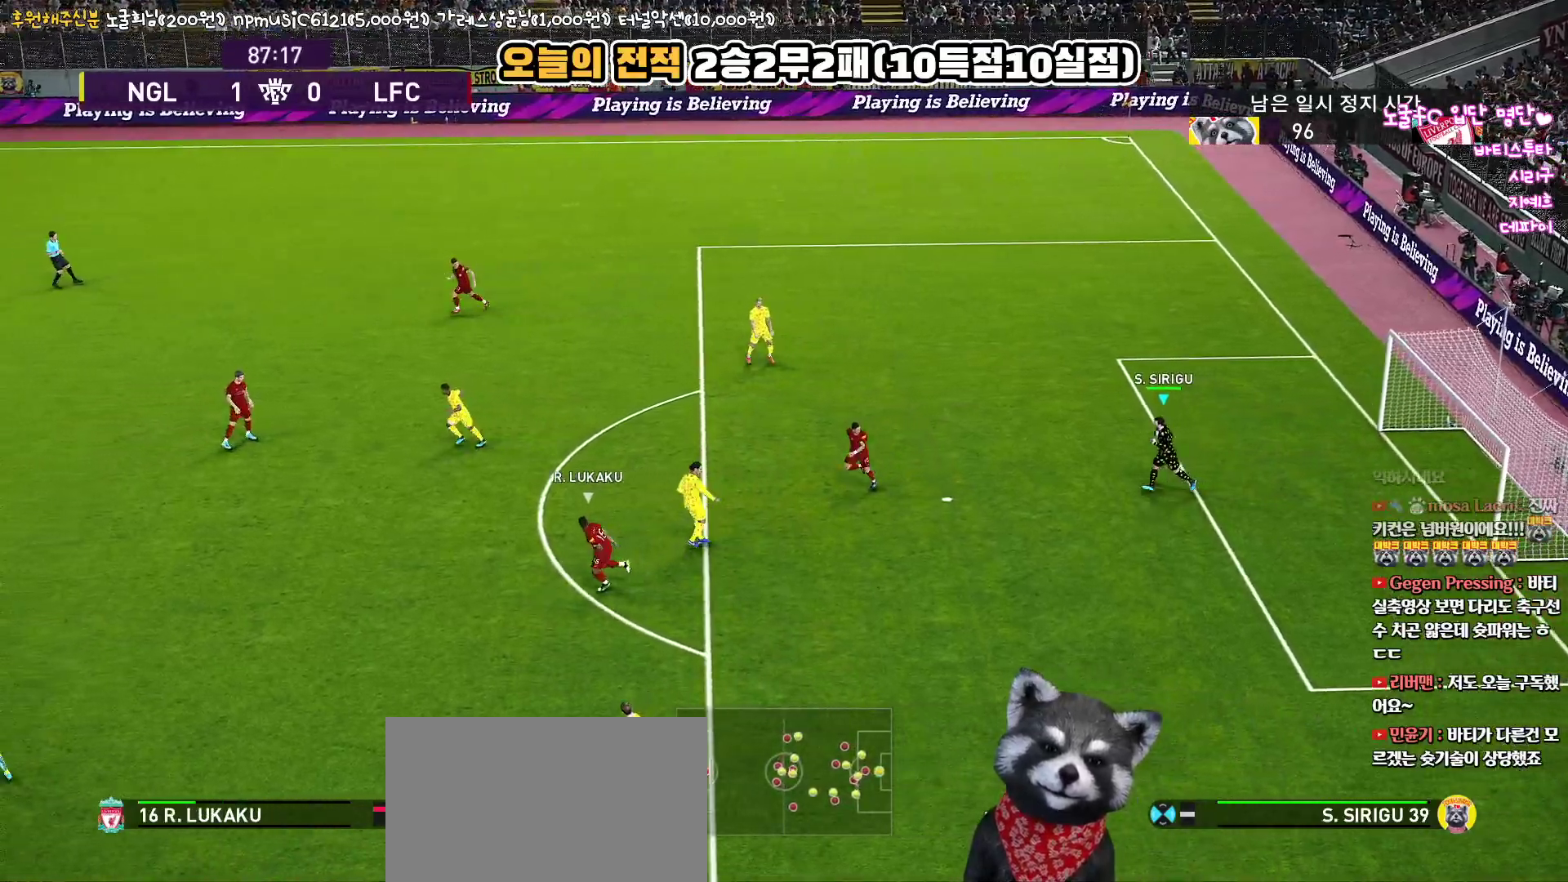
{"buttons": ["L3"], "left_stick": "down-left", "right_stick": "center", "events": [[133, "left_stick", "down-left"], [167, "CROSS", "down"], [200, "L3", "down"], [217, "CROSS", "up"]]}
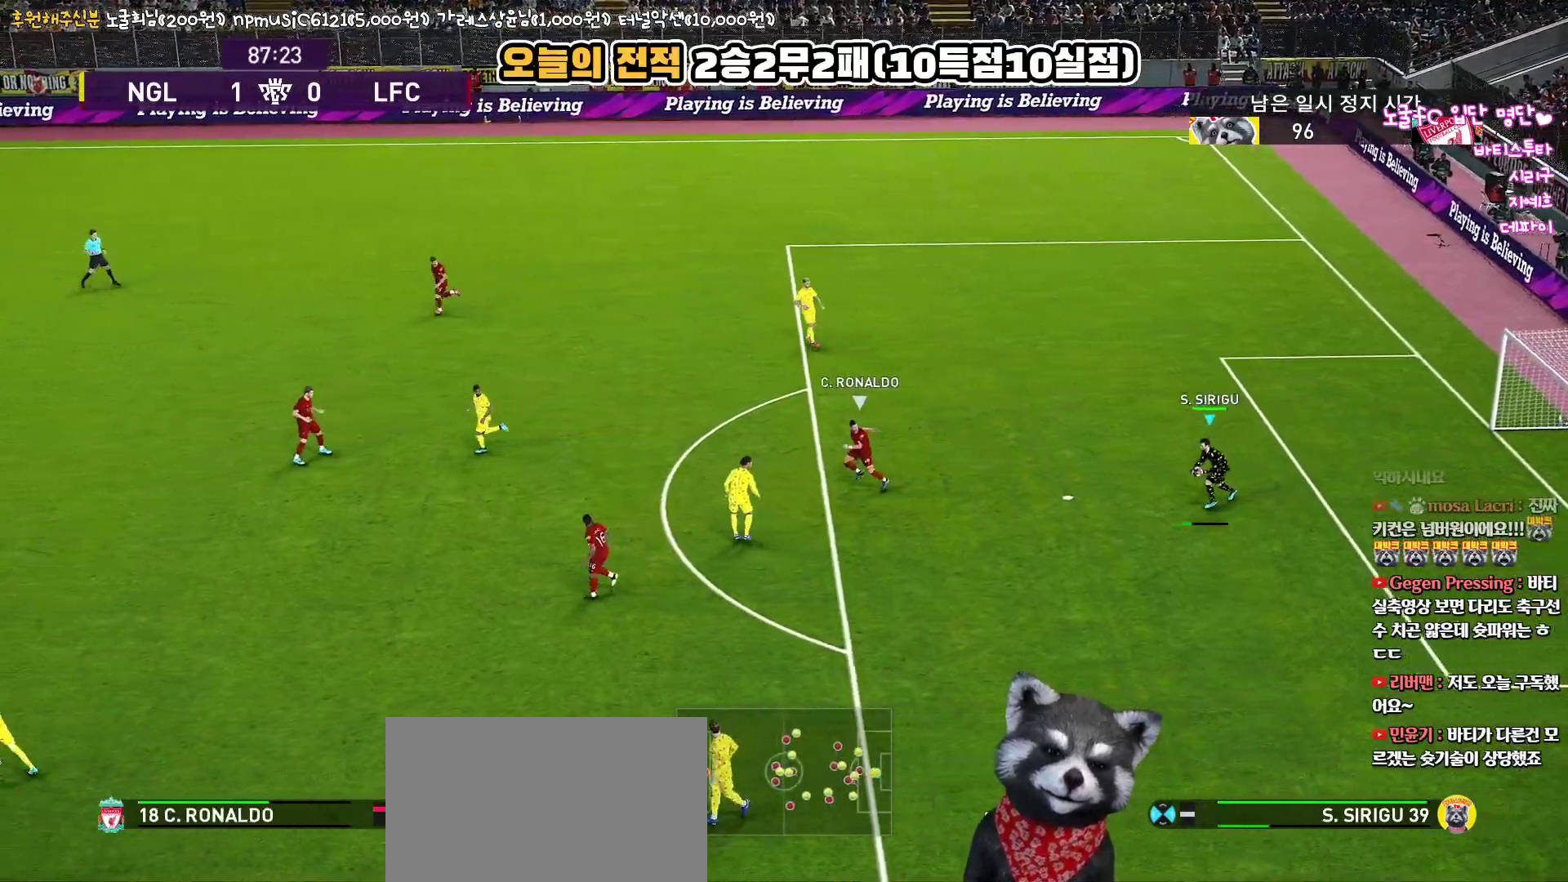
{"buttons": ["L3"], "left_stick": "down-left", "right_stick": "center", "events": []}
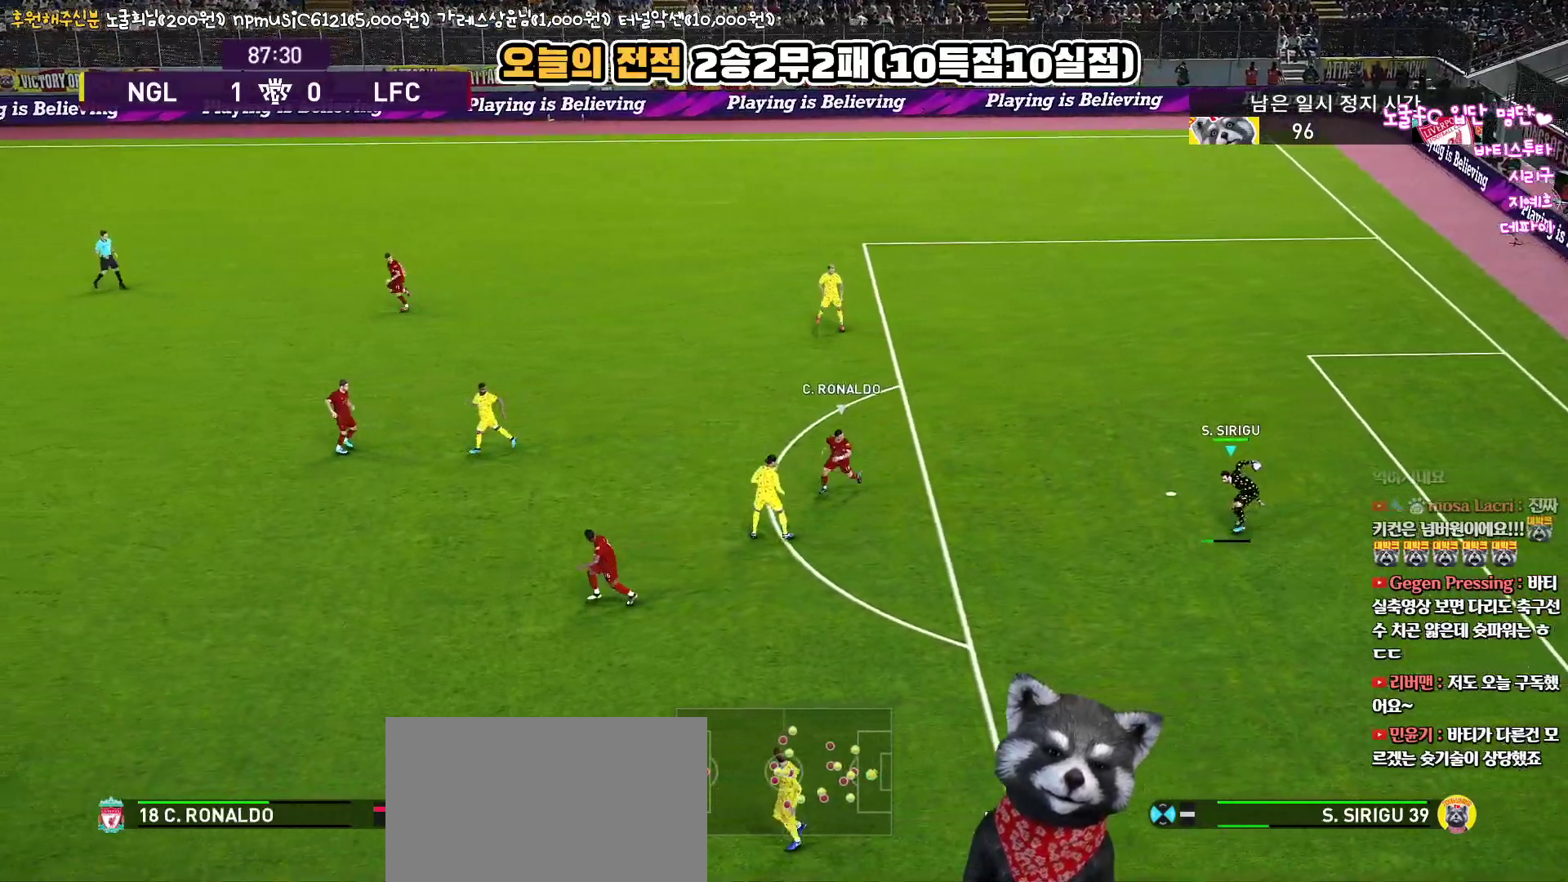
{"buttons": [], "left_stick": "center", "right_stick": "center", "events": [[100, "L3", "up"], [183, "left_stick", "down"], [350, "left_stick", "center"]]}
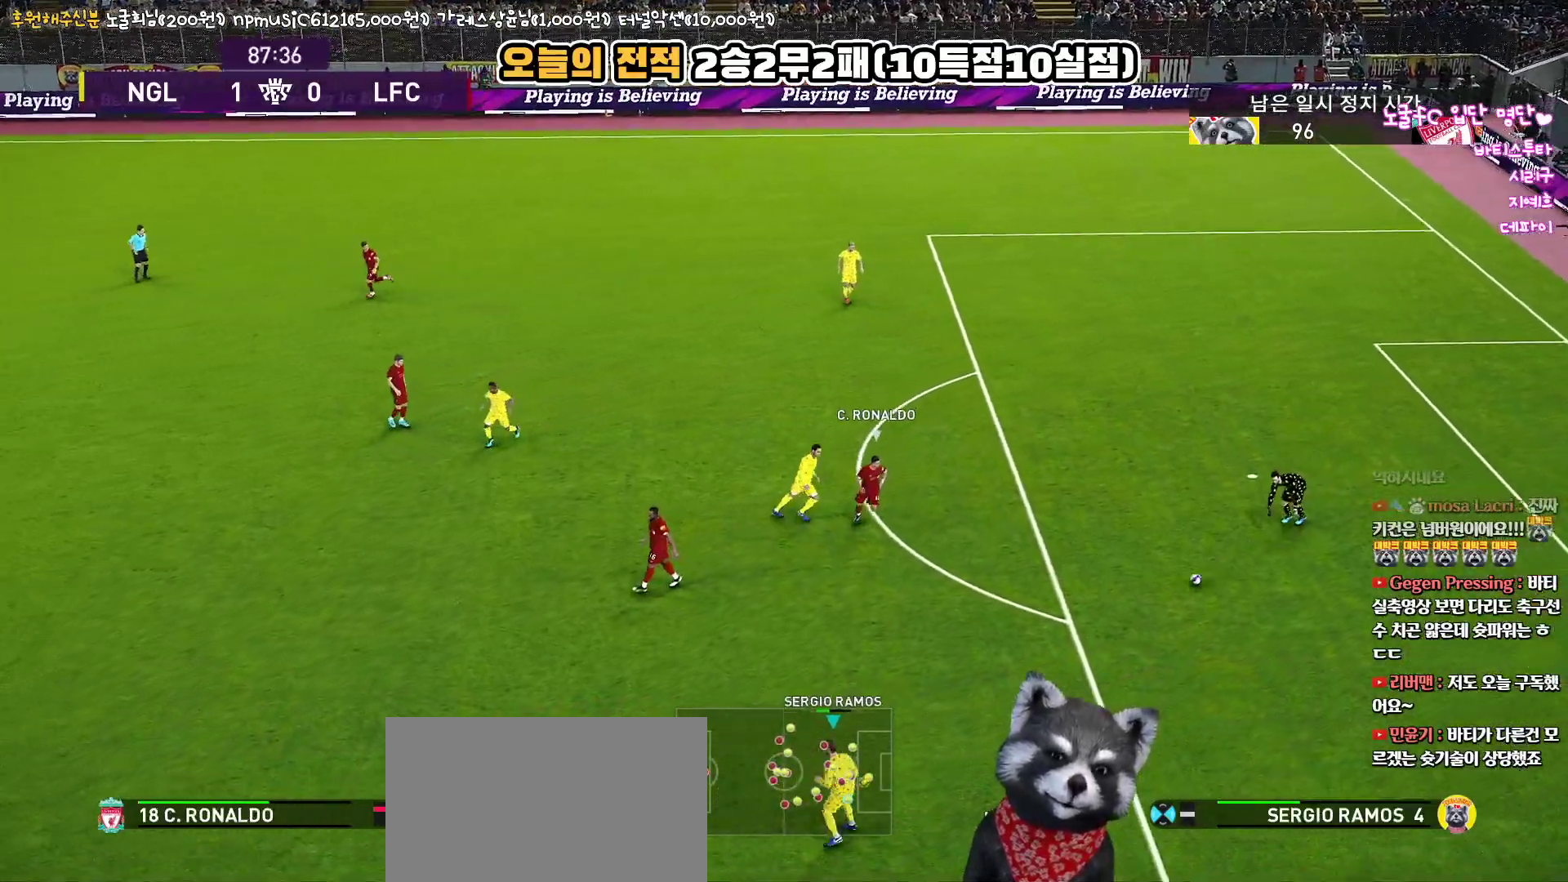
{"buttons": [], "left_stick": "left", "right_stick": "center", "events": [[167, "left_stick", "left"]]}
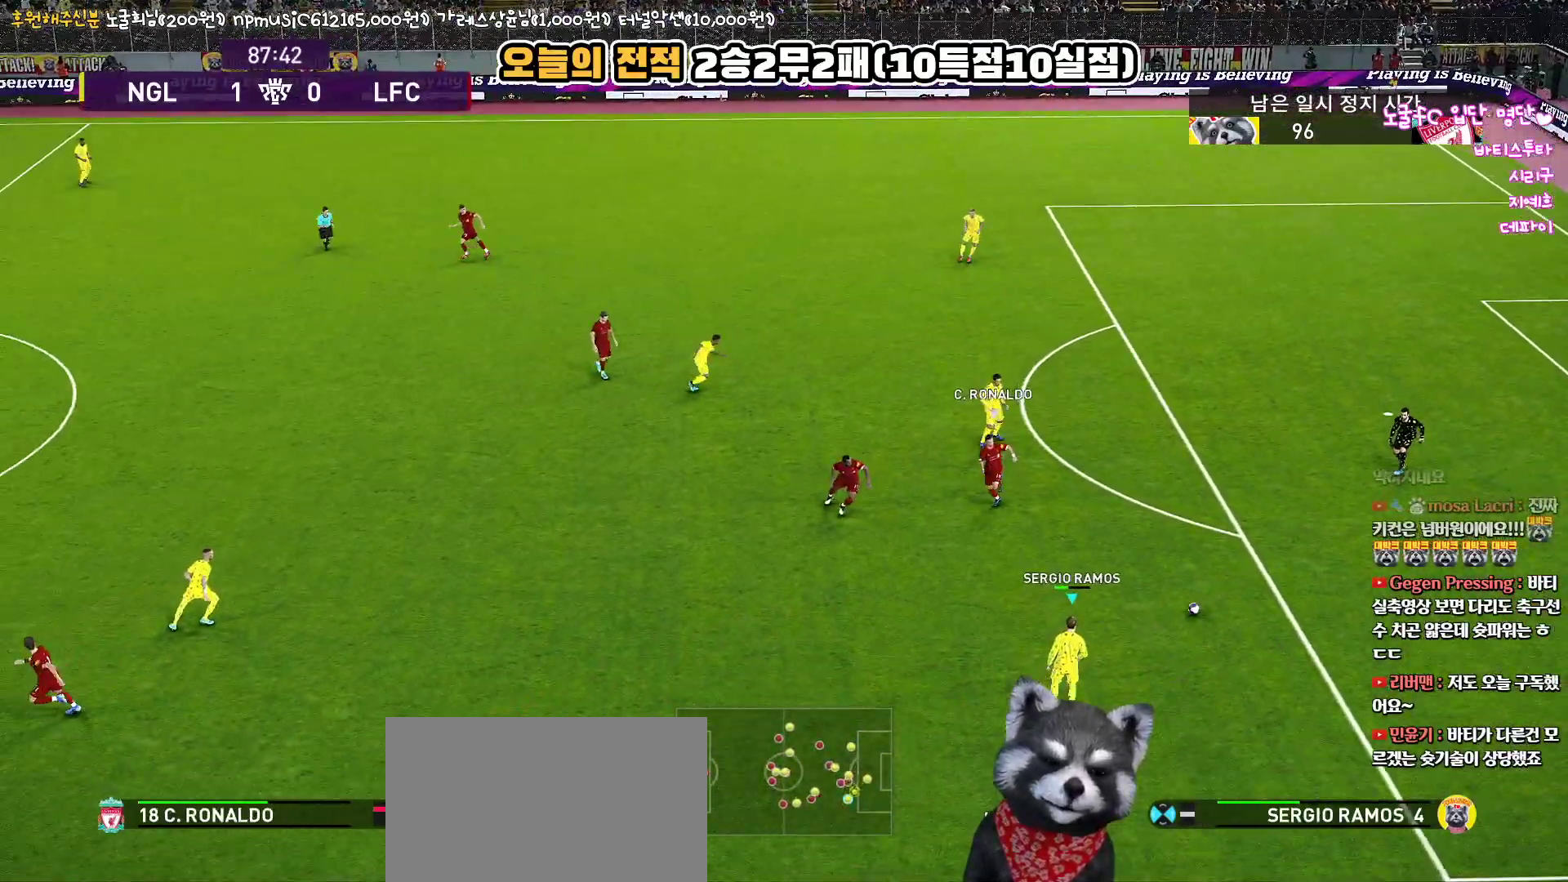
{"buttons": [], "left_stick": "left", "right_stick": "center", "events": []}
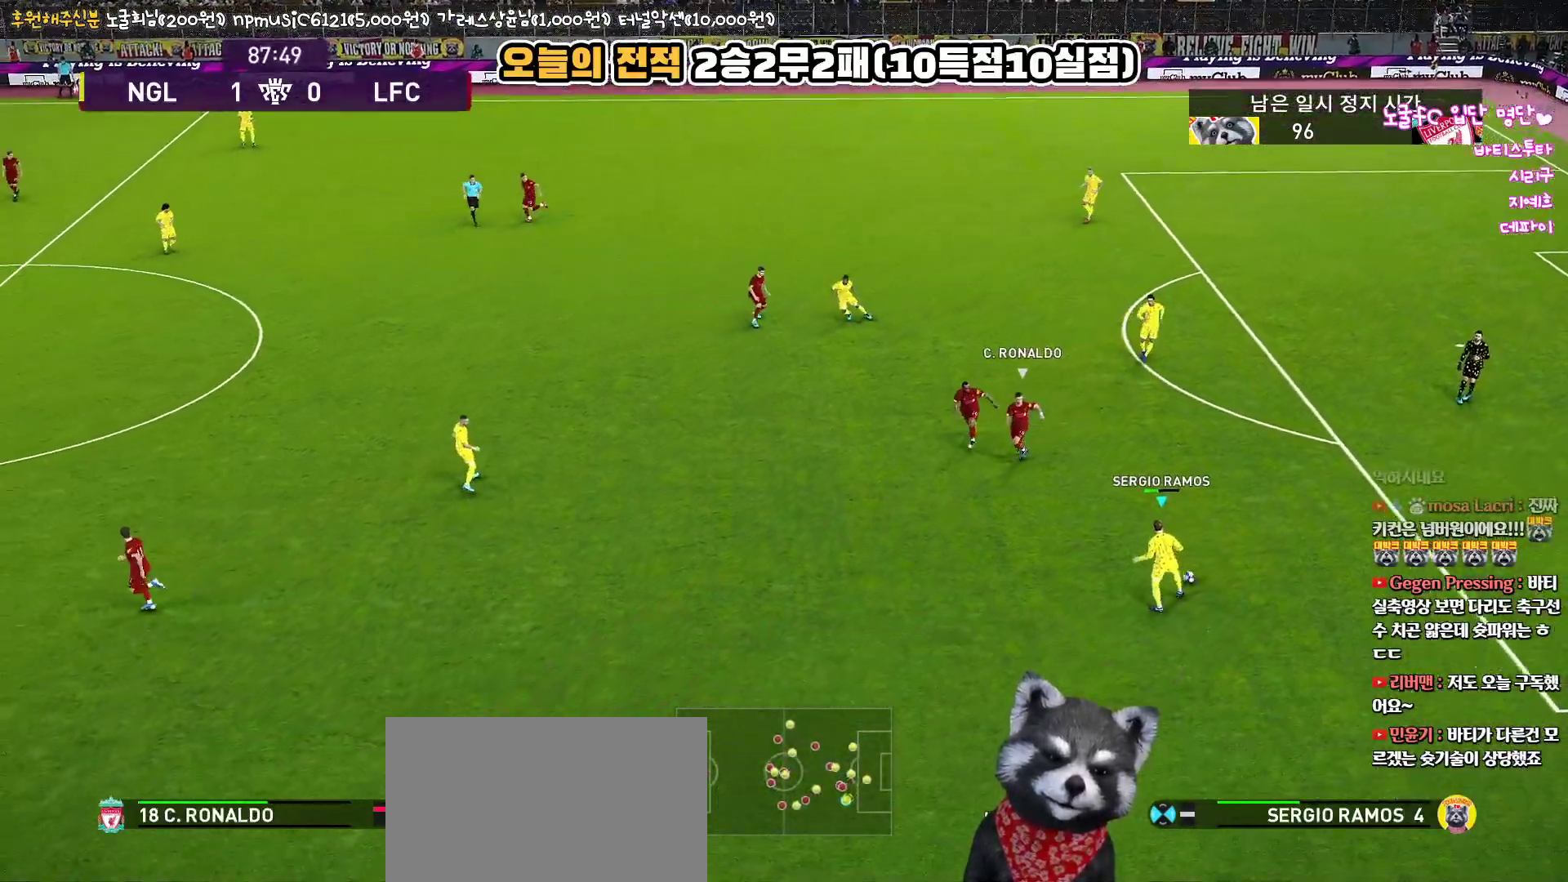
{"buttons": ["L3"], "left_stick": "down-left", "right_stick": "center", "events": [[217, "CROSS", "down"], [283, "L3", "down"], [383, "CROSS", "up"], [433, "left_stick", "down-left"]]}
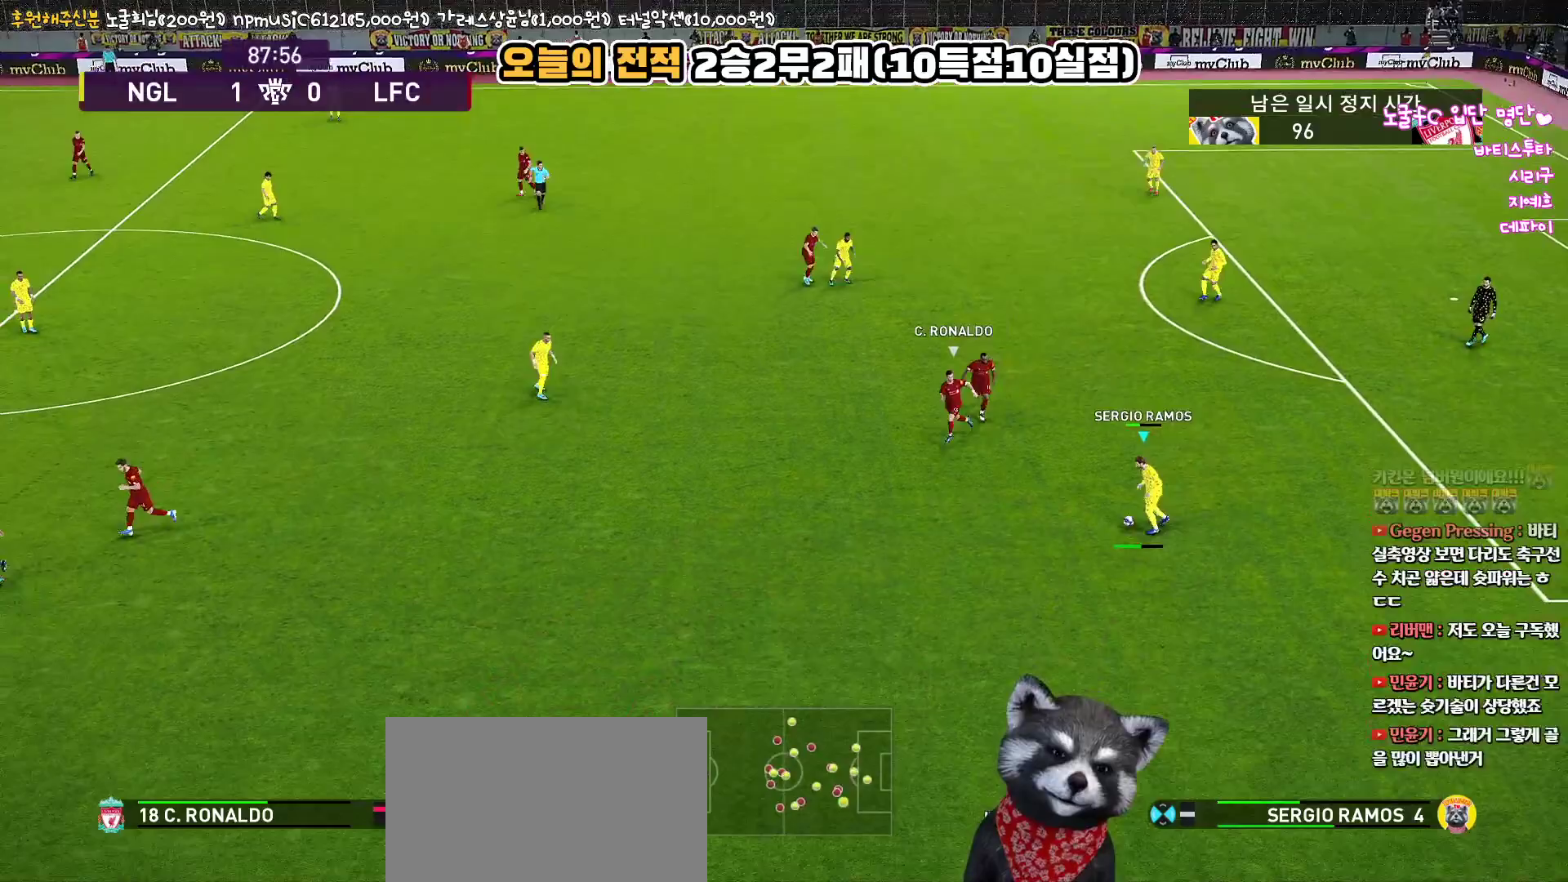
{"buttons": ["L3"], "left_stick": "down-left", "right_stick": "center", "events": []}
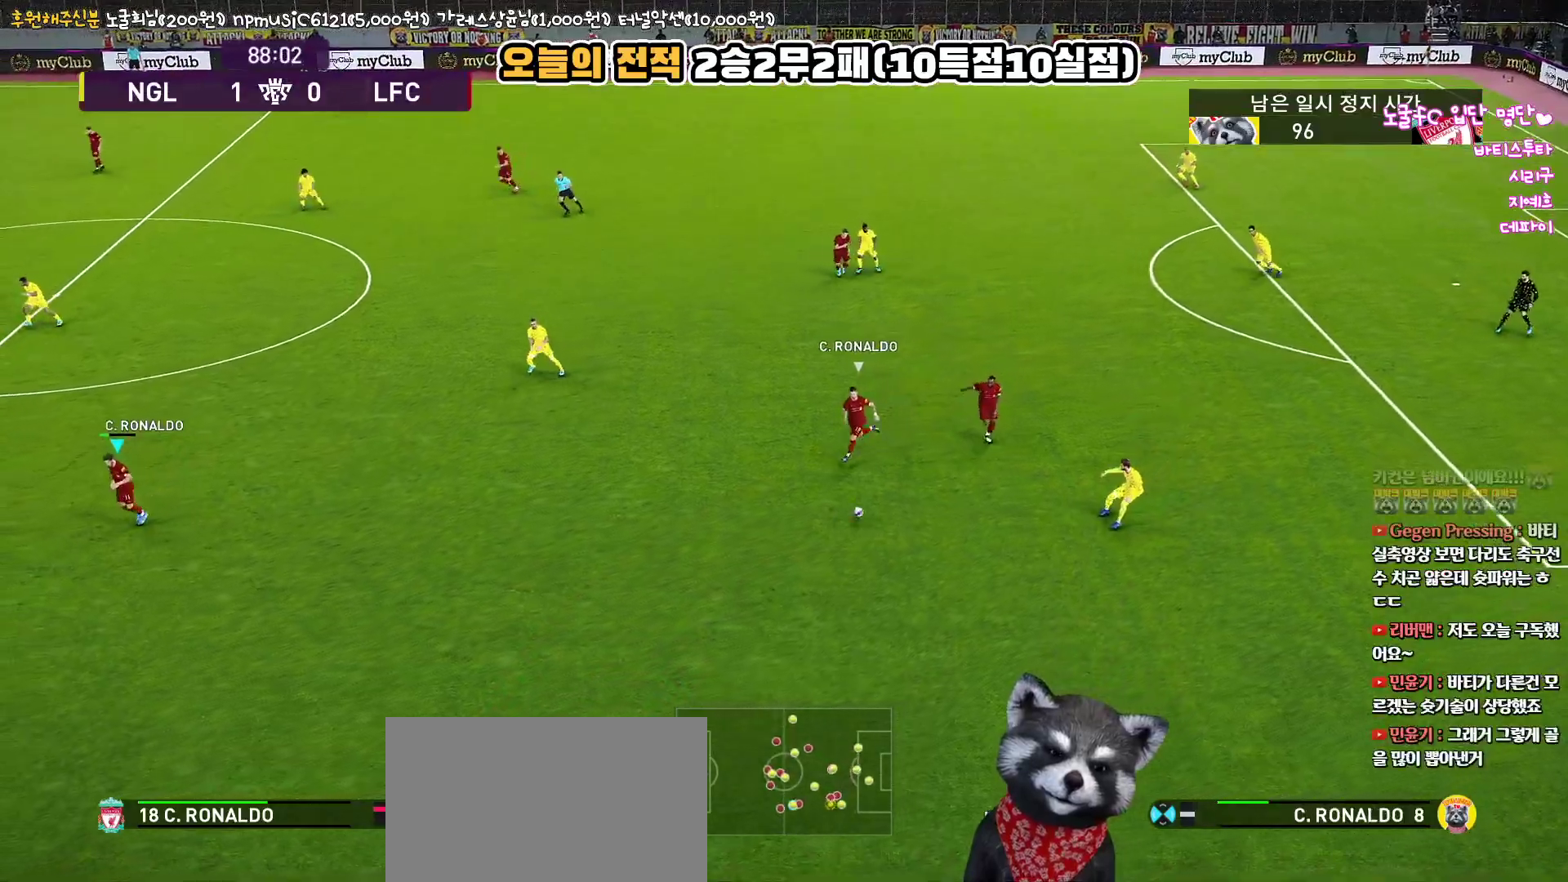
{"buttons": ["R1", "L3"], "left_stick": "right", "right_stick": "center", "events": [[83, "left_stick", "down-right"], [133, "R1", "down"], [483, "left_stick", "right"]]}
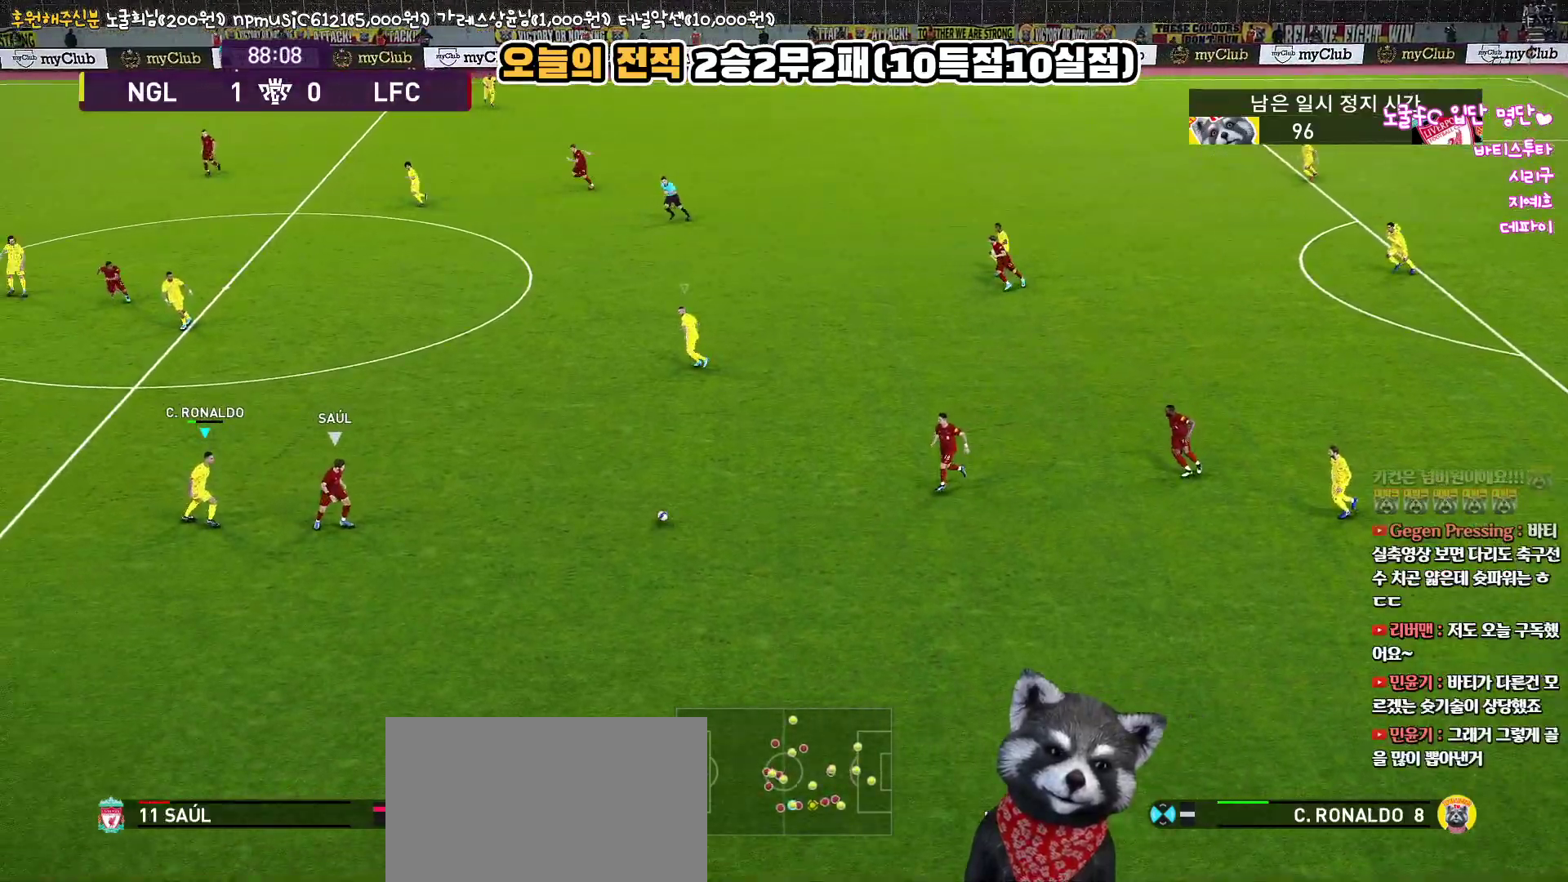
{"buttons": ["R1", "L3"], "left_stick": "right", "right_stick": "center", "events": []}
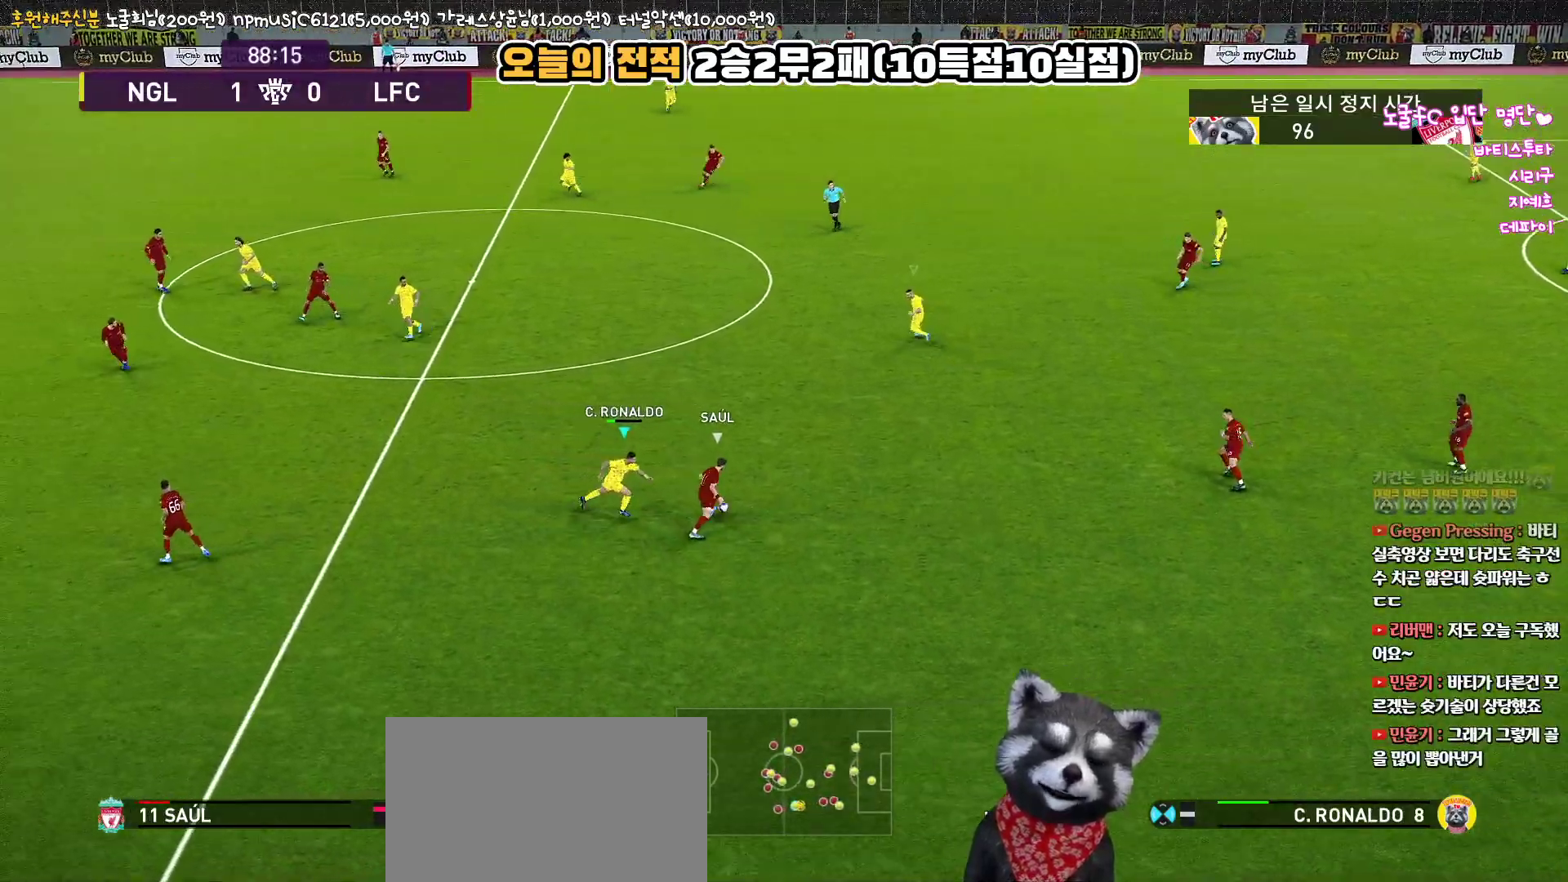
{"buttons": ["R1", "R2", "L3"], "left_stick": "right", "right_stick": "center", "events": [[217, "R2", "down"]]}
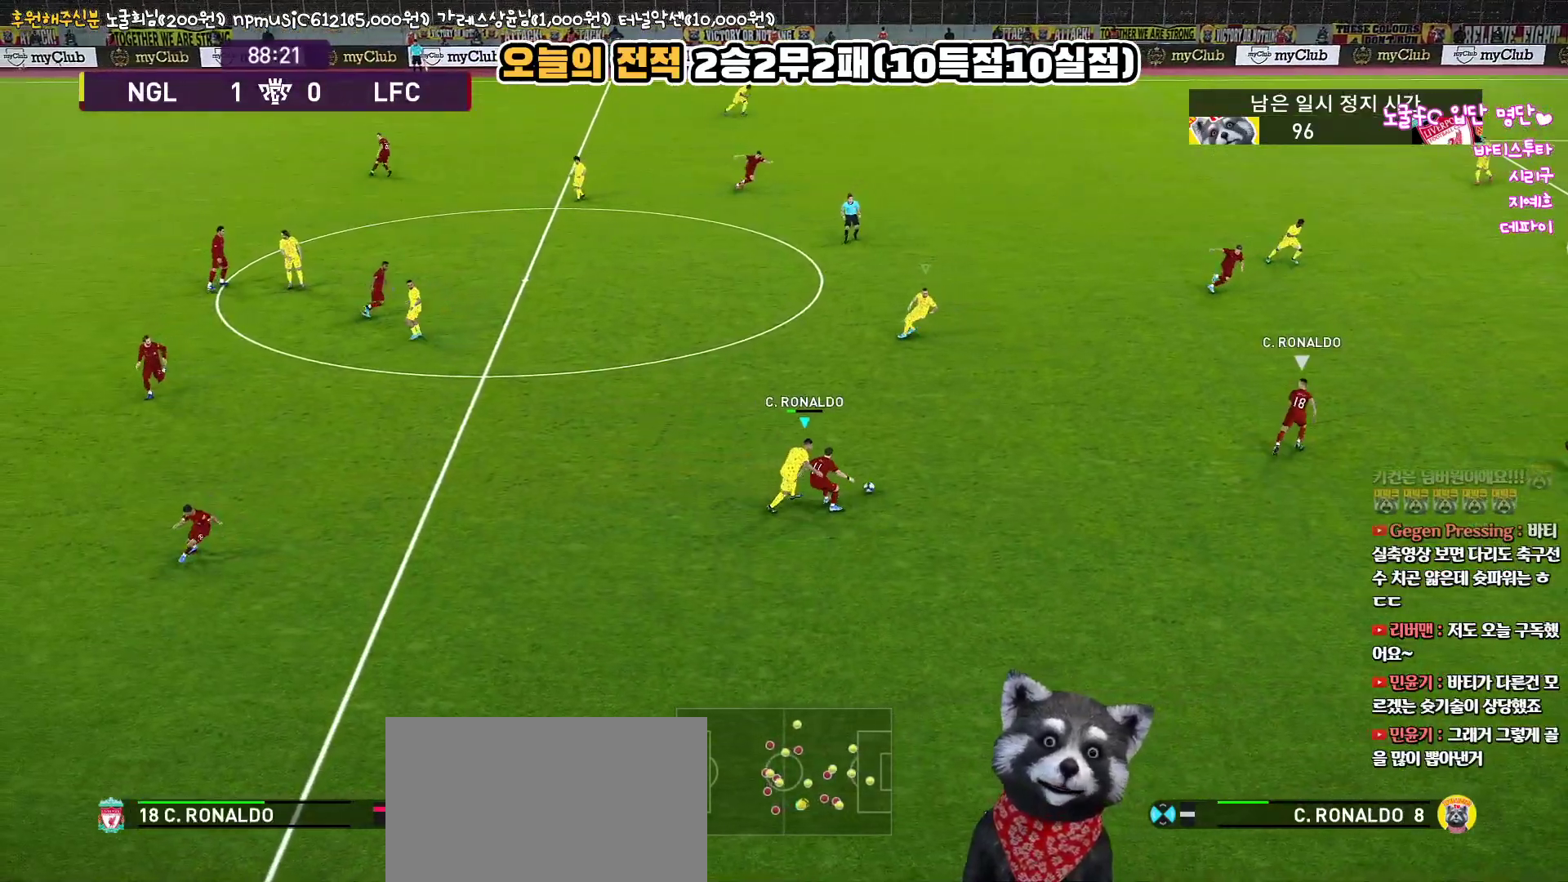
{"buttons": ["R1", "R2", "L3"], "left_stick": "right", "right_stick": "up", "events": [[483, "right_stick", "up"]]}
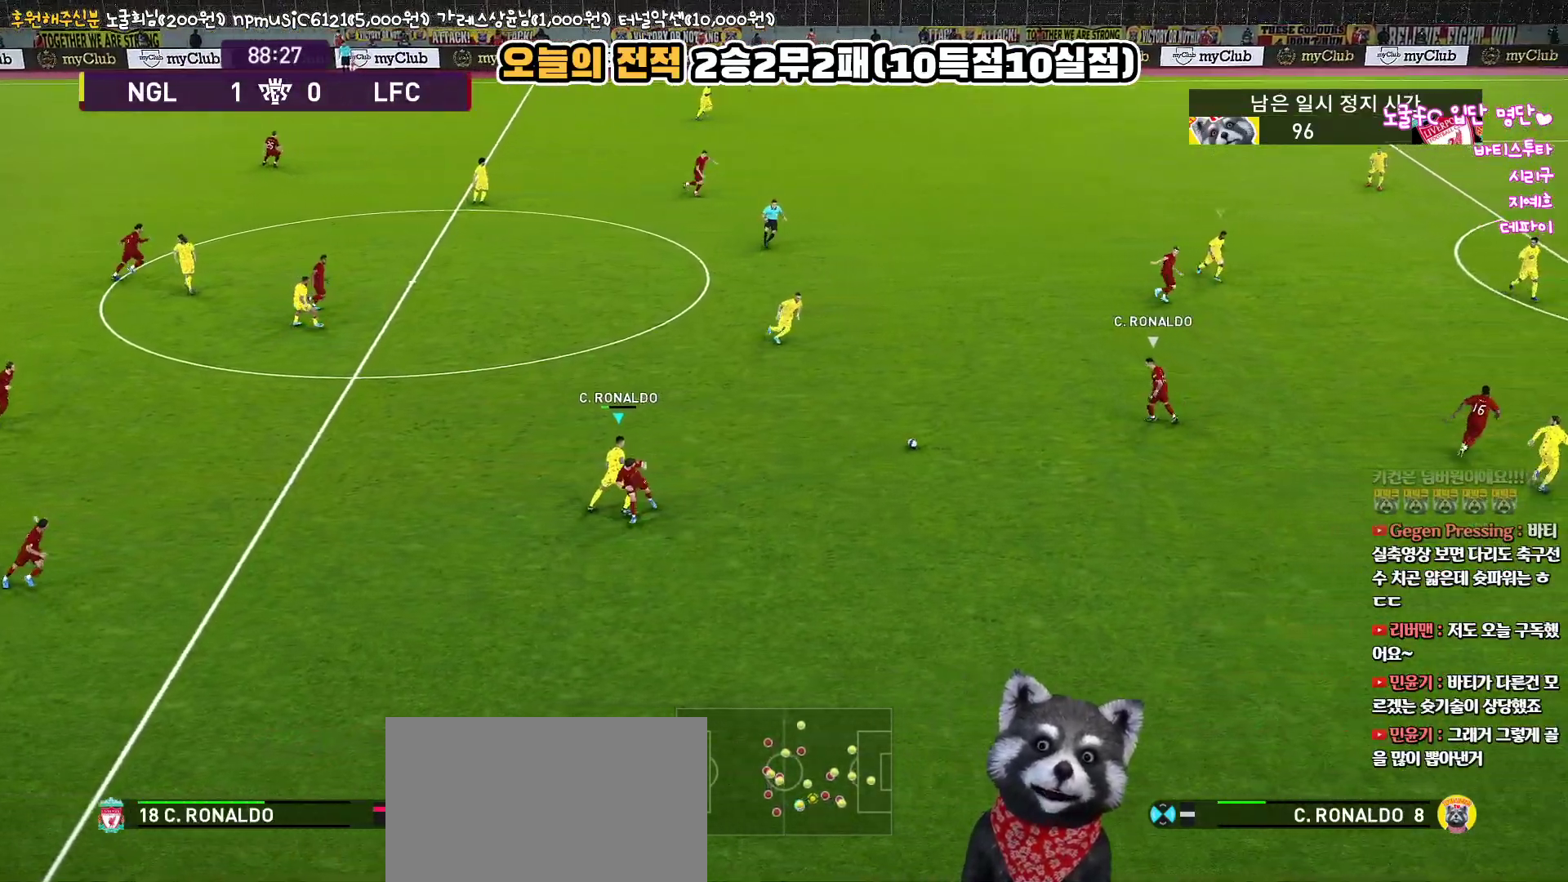
{"buttons": ["R1", "R2", "L3"], "left_stick": "right", "right_stick": "center", "events": [[67, "right_stick", "center"]]}
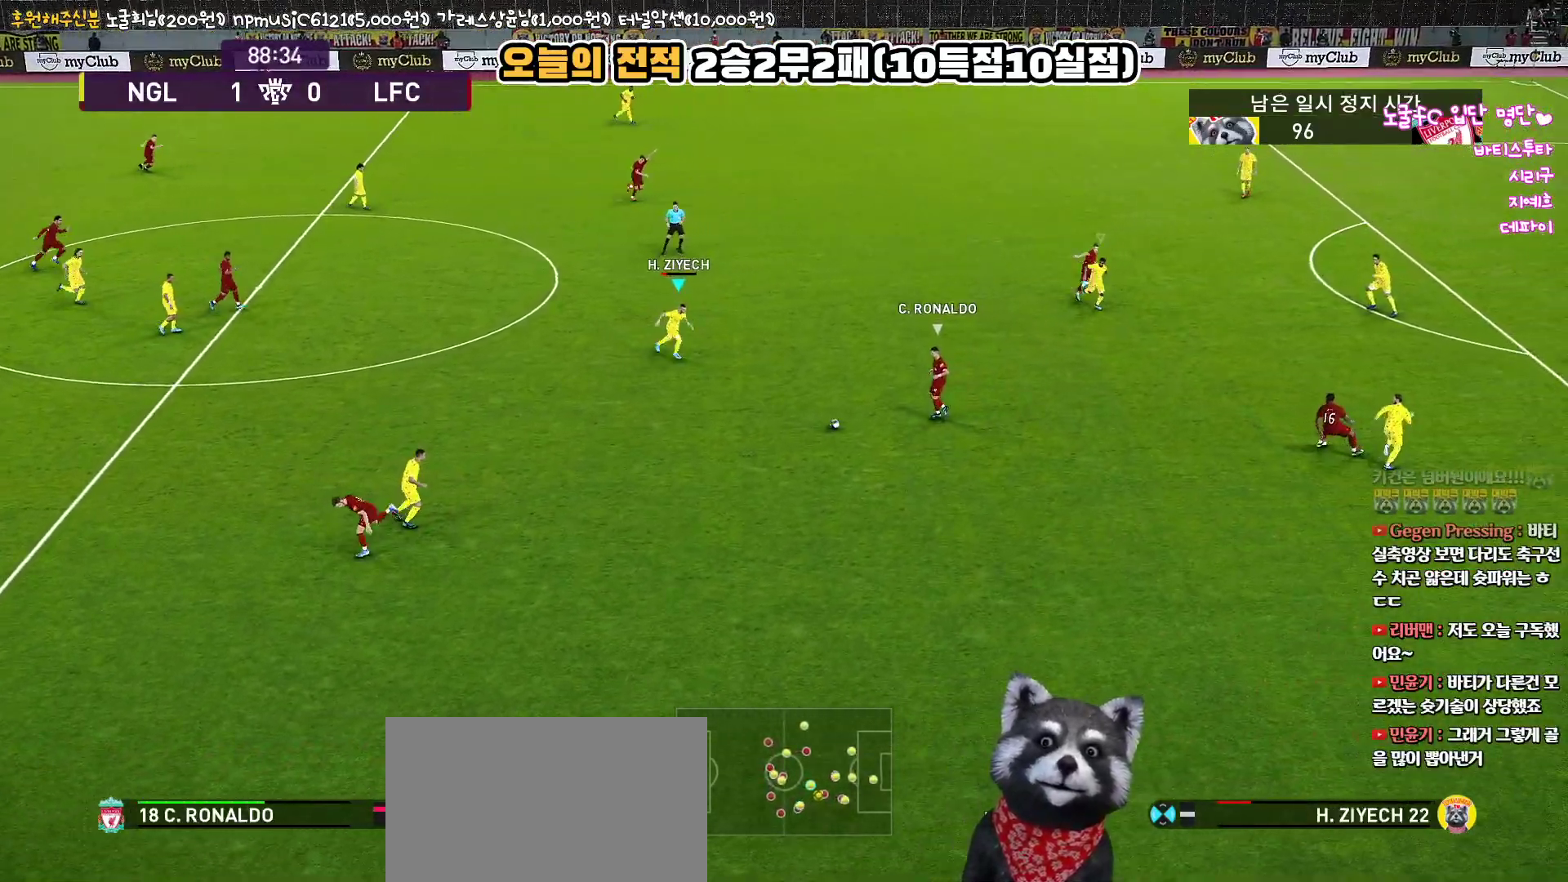
{"buttons": ["R1", "R2", "L3"], "left_stick": "up-right", "right_stick": "center", "events": [[233, "right_stick", "up-right"], [317, "right_stick", "center"], [500, "left_stick", "up-right"]]}
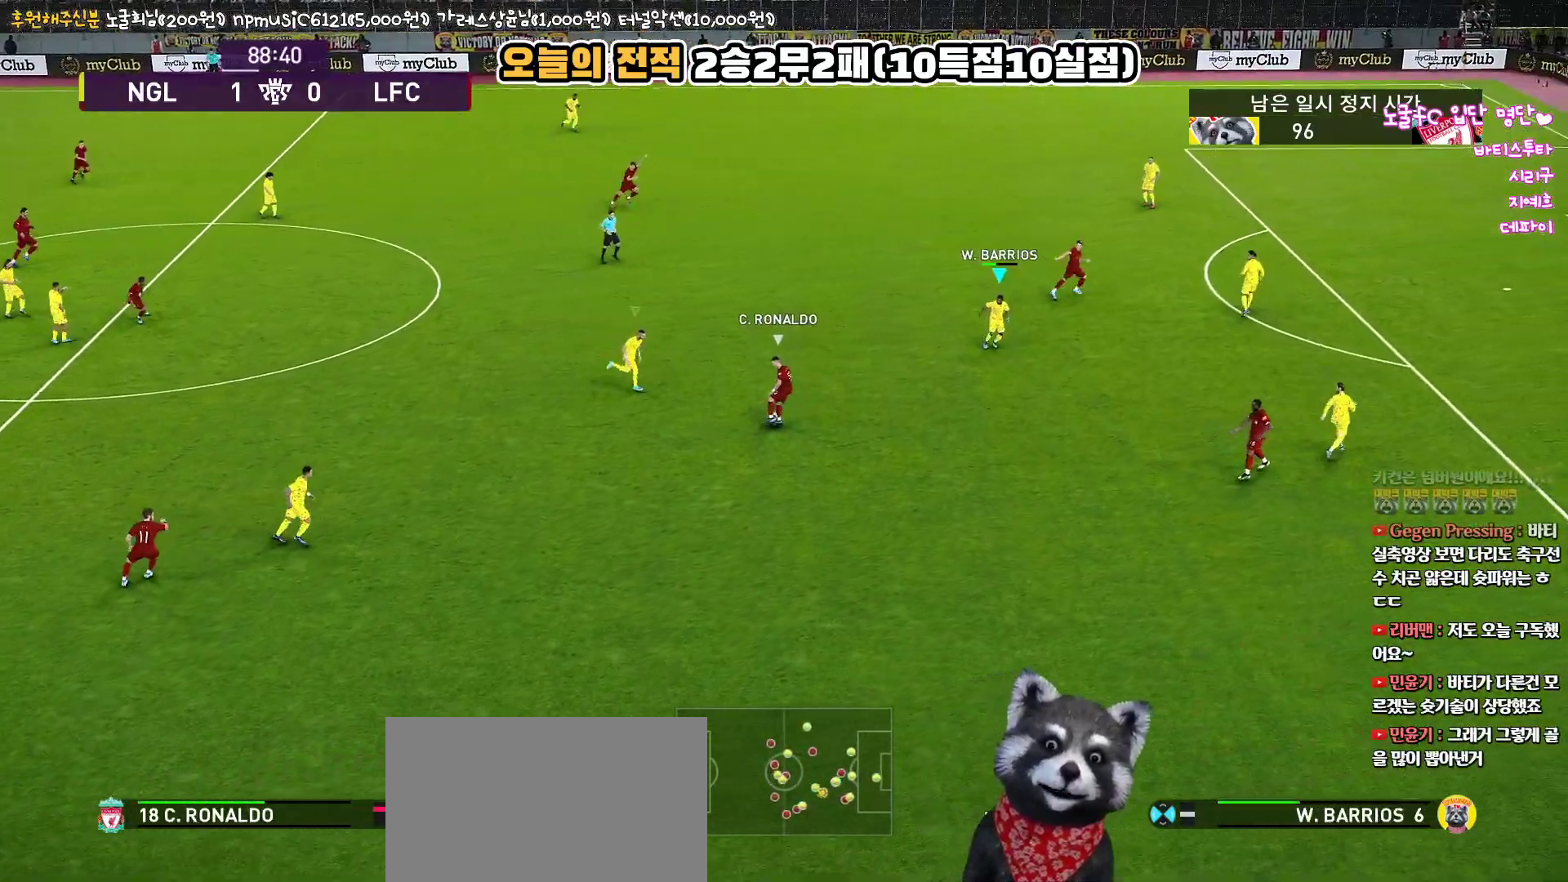
{"buttons": ["SQUARE", "R1", "R2", "L3"], "left_stick": "up-right", "right_stick": "center", "events": [[367, "SQUARE", "down"]]}
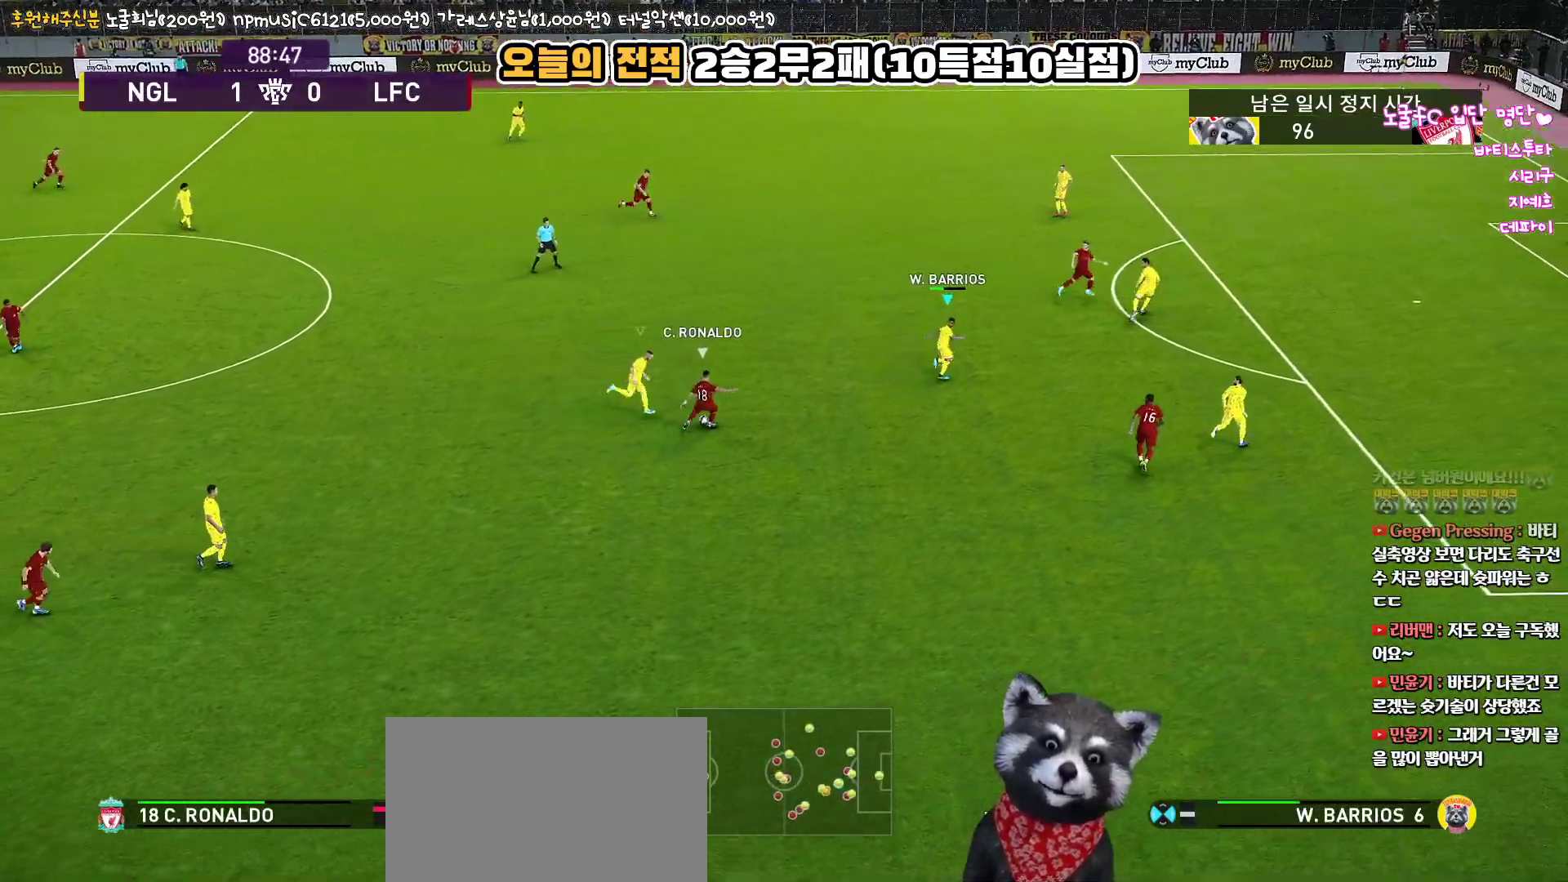
{"buttons": ["CROSS", "SQUARE", "R1", "R2", "L3"], "left_stick": "up-left", "right_stick": "center", "events": [[133, "left_stick", "up"], [300, "CROSS", "down"], [367, "left_stick", "up-left"]]}
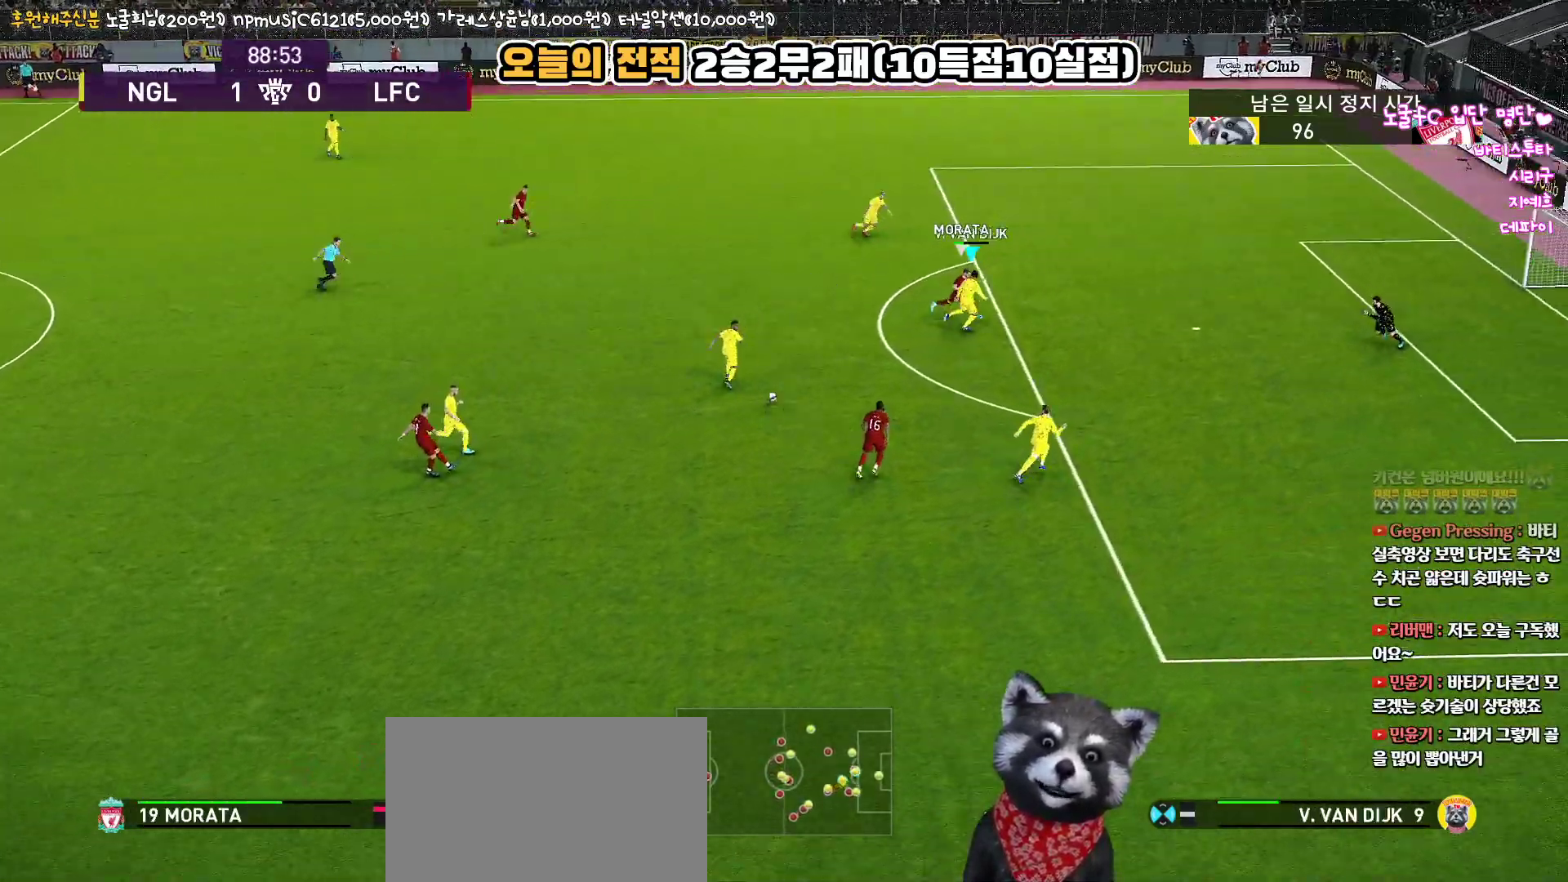
{"buttons": ["CROSS", "R1", "L3"], "left_stick": "down-right", "right_stick": "center", "events": [[17, "L1", "down"], [67, "R2", "up"], [117, "left_stick", "down-left"], [183, "L1", "up"], [250, "left_stick", "down-right"], [500, "SQUARE", "up"]]}
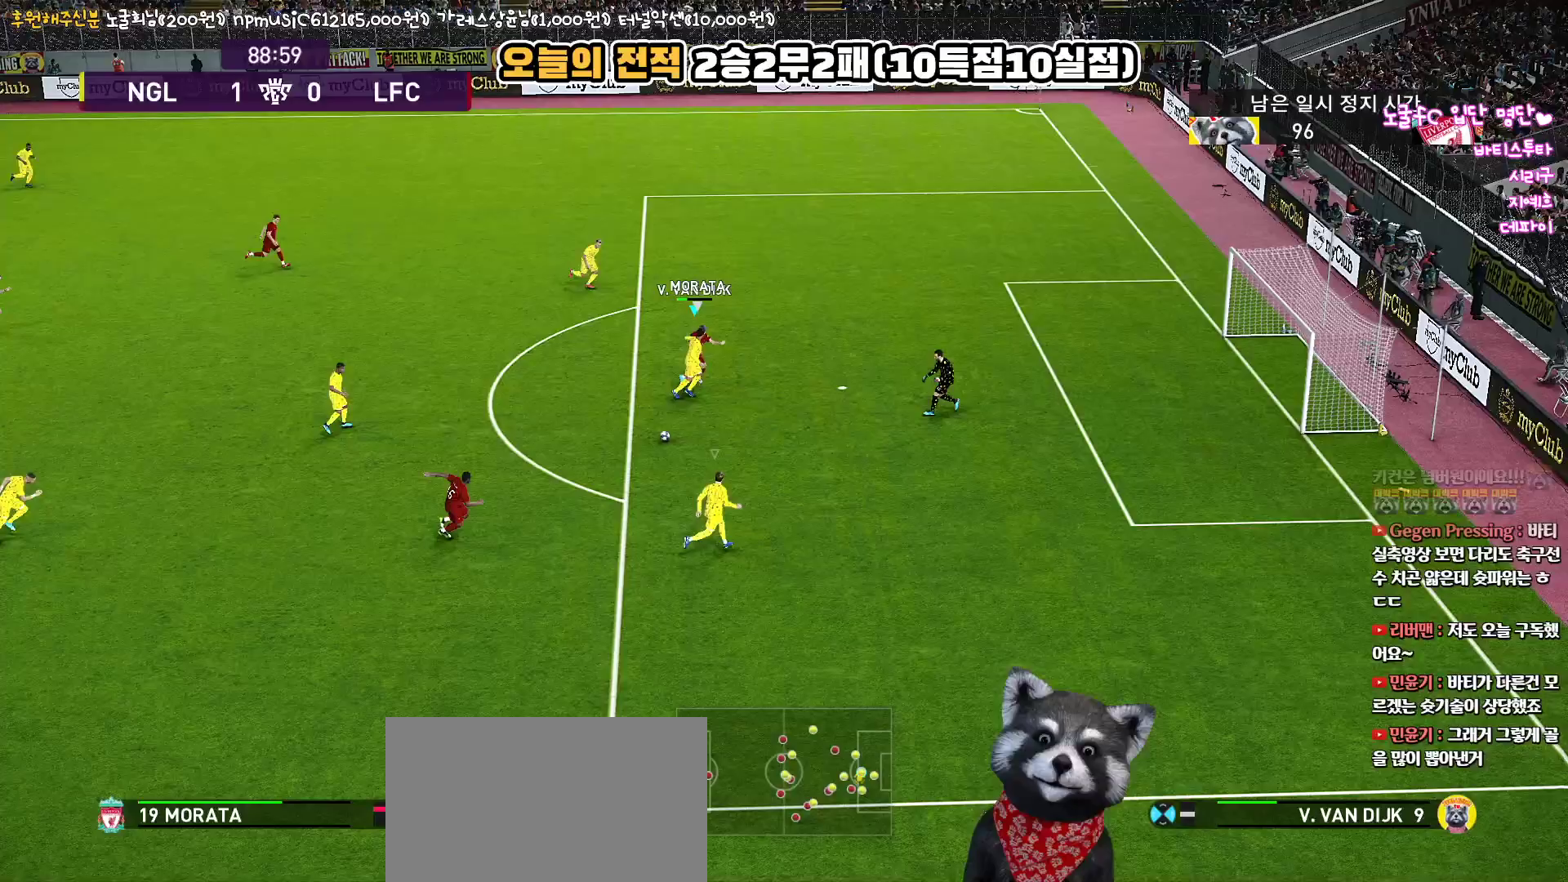
{"buttons": [], "left_stick": "left", "right_stick": "center", "events": [[17, "CROSS", "up"], [50, "left_stick", "down"], [183, "left_stick", "down-left"], [267, "R1", "up"], [283, "left_stick", "left"], [300, "L3", "up"]]}
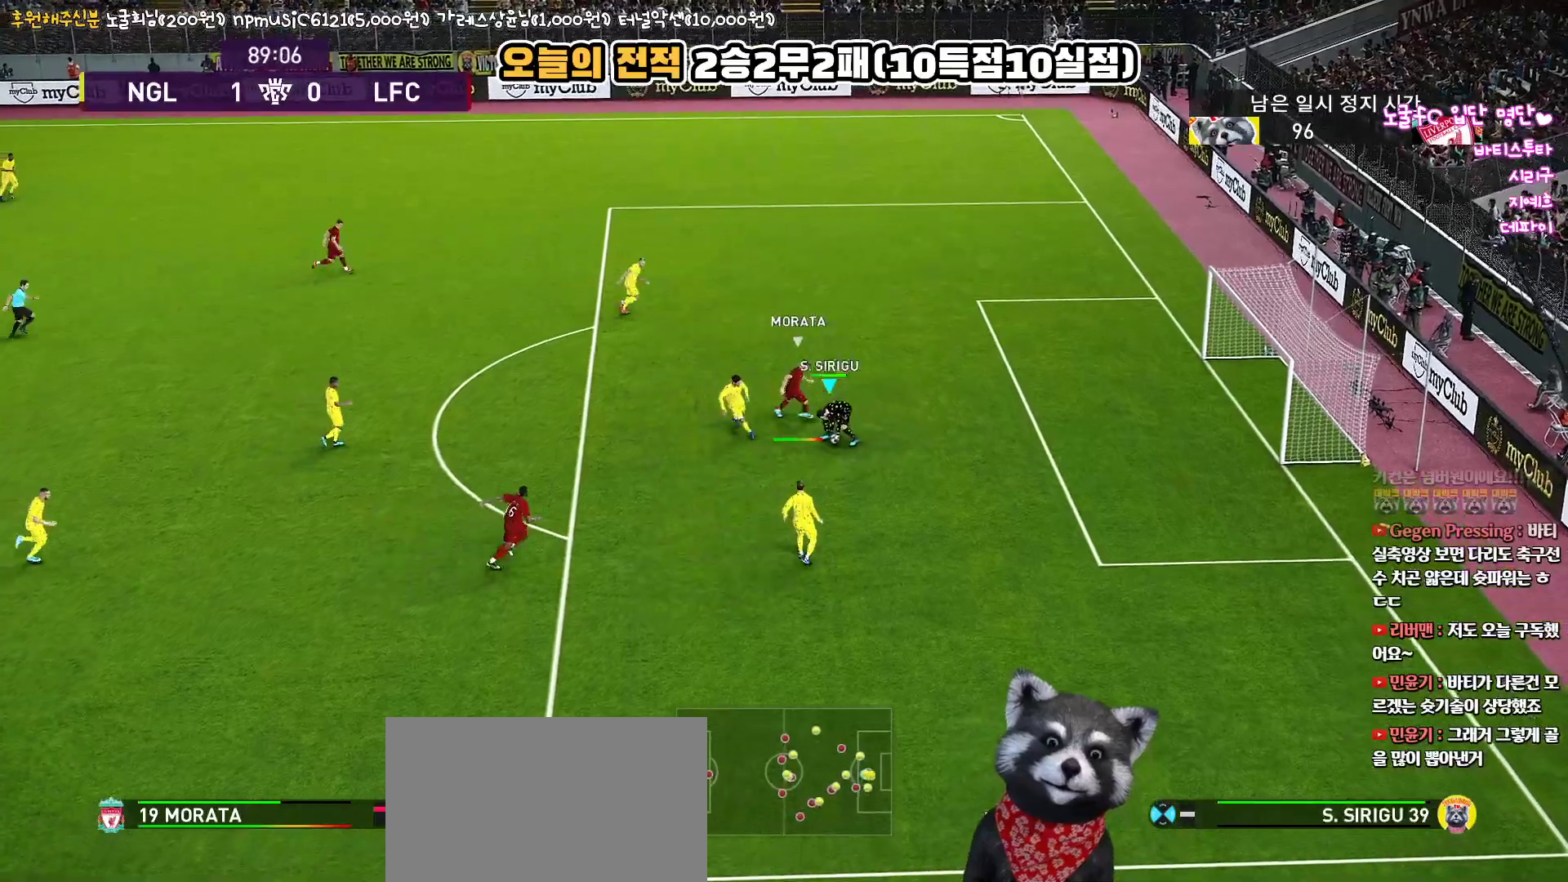
{"buttons": ["L3"], "left_stick": "up-left", "right_stick": "center", "events": [[283, "L3", "down"], [283, "left_stick", "up-left"], [317, "CROSS", "down"], [417, "CROSS", "up"]]}